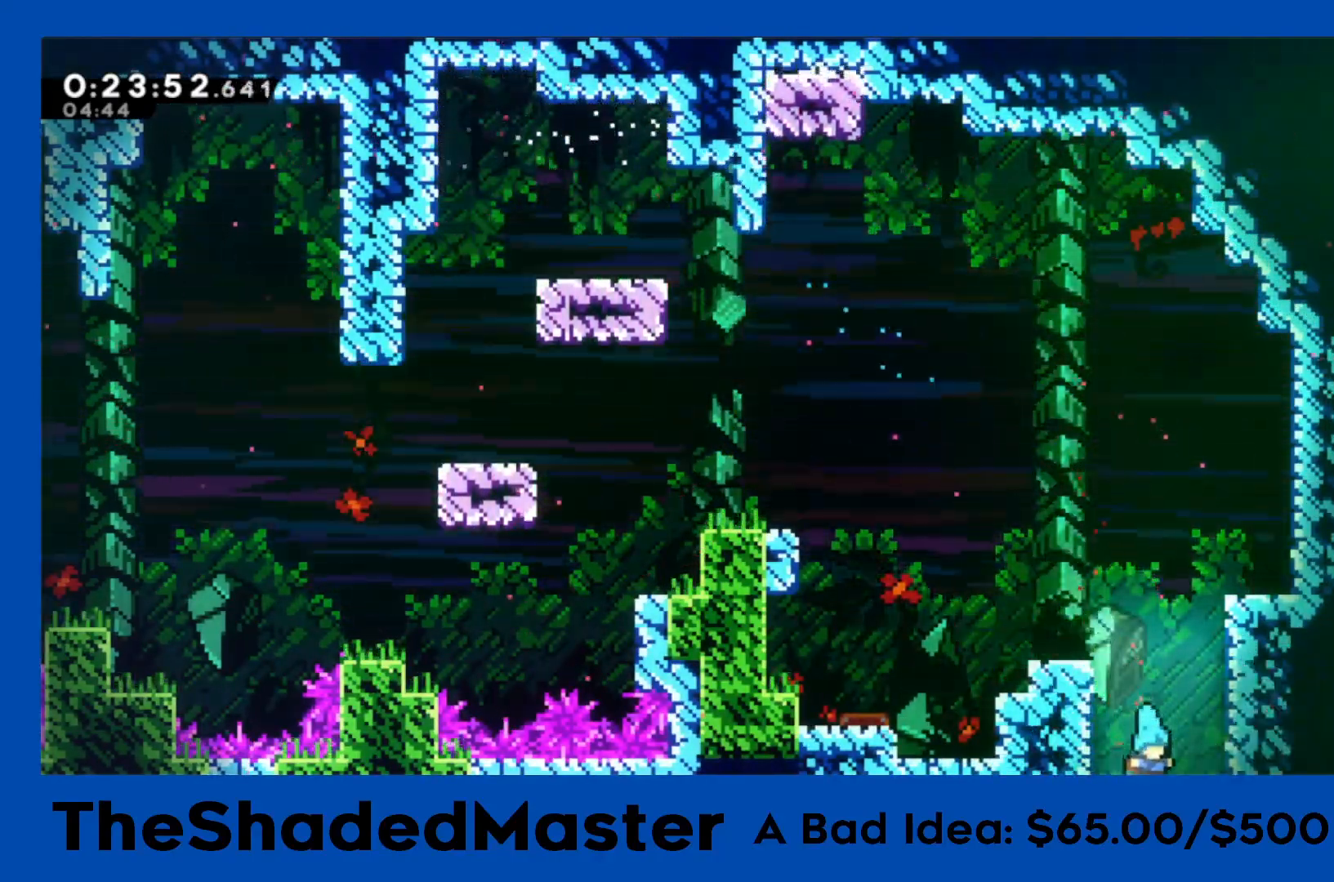
Gameplay with a controller (PlayStation layout); each line is a JSON object with the inputs held at the frame after it (dt_ms = milliseconds from this image to that frame). "events" lists button and stick changes between this image and that frame as [ms after this image, input, new state], when the widget could be followed in between. Not read: right_stick.
{"dt_ms": 500, "buttons": ["DPAD_RIGHT"], "left_stick": "center", "events": [[150, "DPAD_DOWN", "up"], [483, "DPAD_RIGHT", "down"]]}
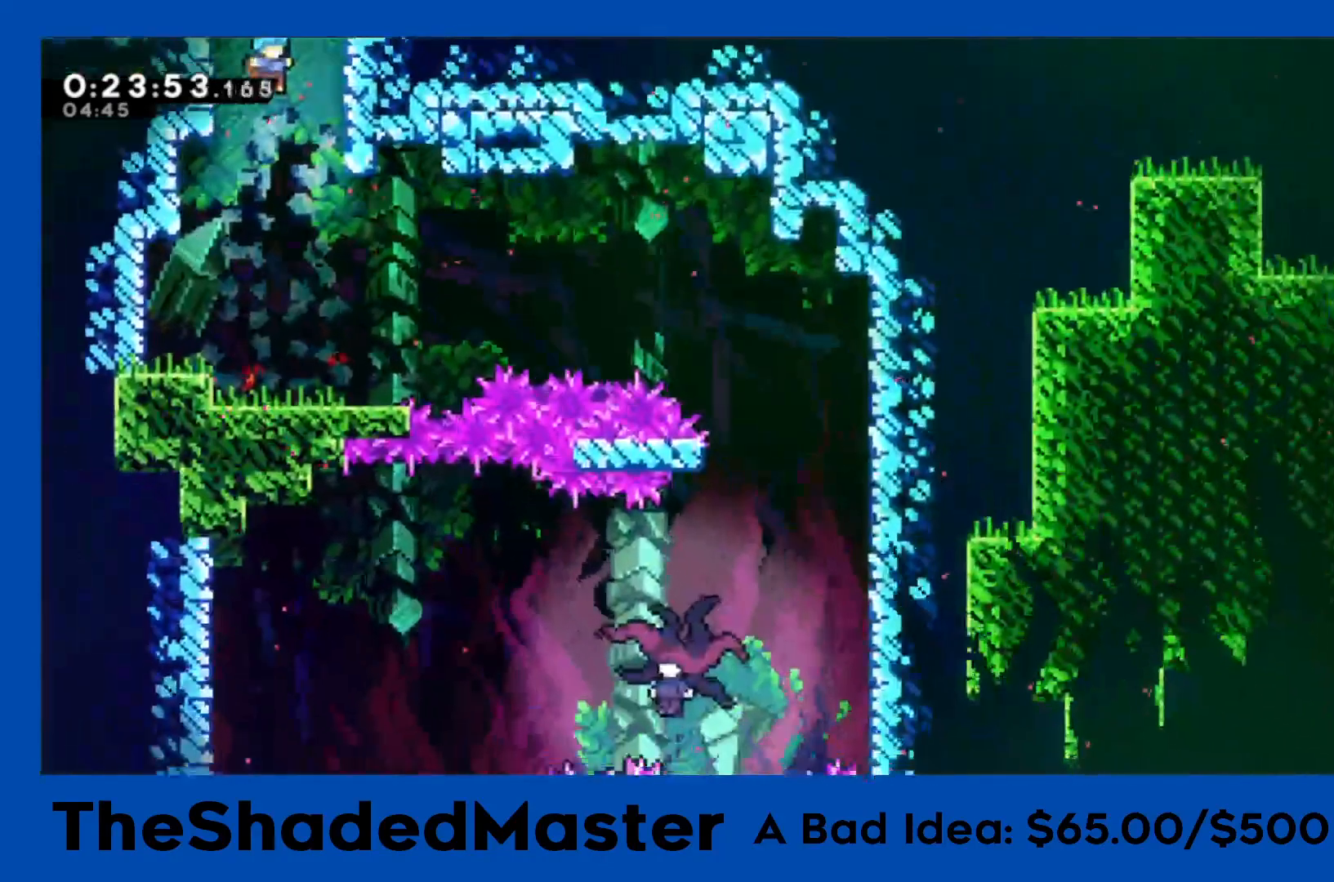
{"dt_ms": 500, "buttons": ["SQUARE", "DPAD_DOWN", "DPAD_RIGHT"], "left_stick": "center", "events": [[17, "DPAD_RIGHT", "up"], [450, "DPAD_RIGHT", "down"], [483, "DPAD_DOWN", "down"], [483, "SQUARE", "down"]]}
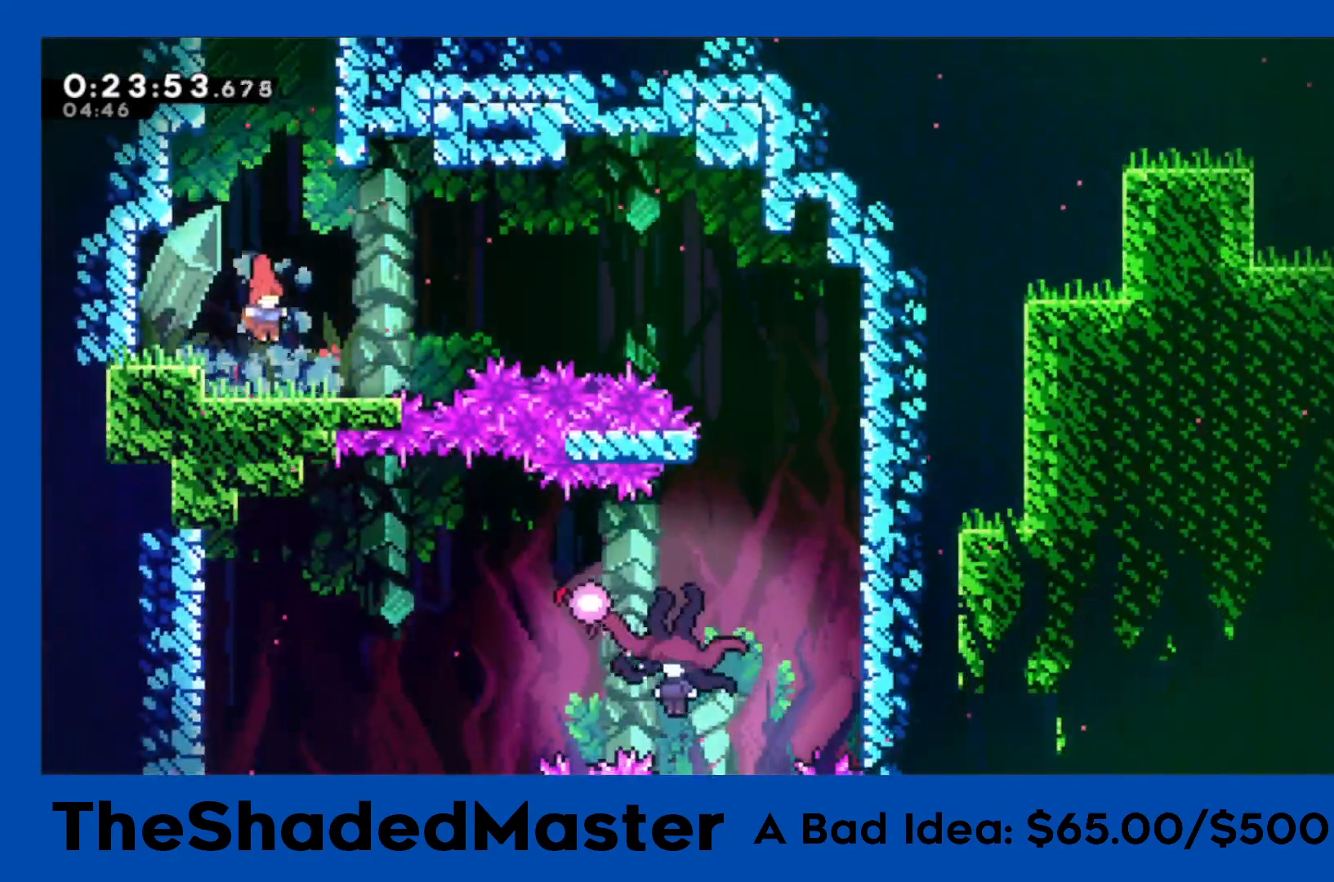
{"dt_ms": 500, "buttons": ["DPAD_RIGHT"], "left_stick": "center", "events": [[117, "SQUARE", "up"], [167, "CROSS", "down"], [183, "DPAD_DOWN", "up"], [400, "CROSS", "up"]]}
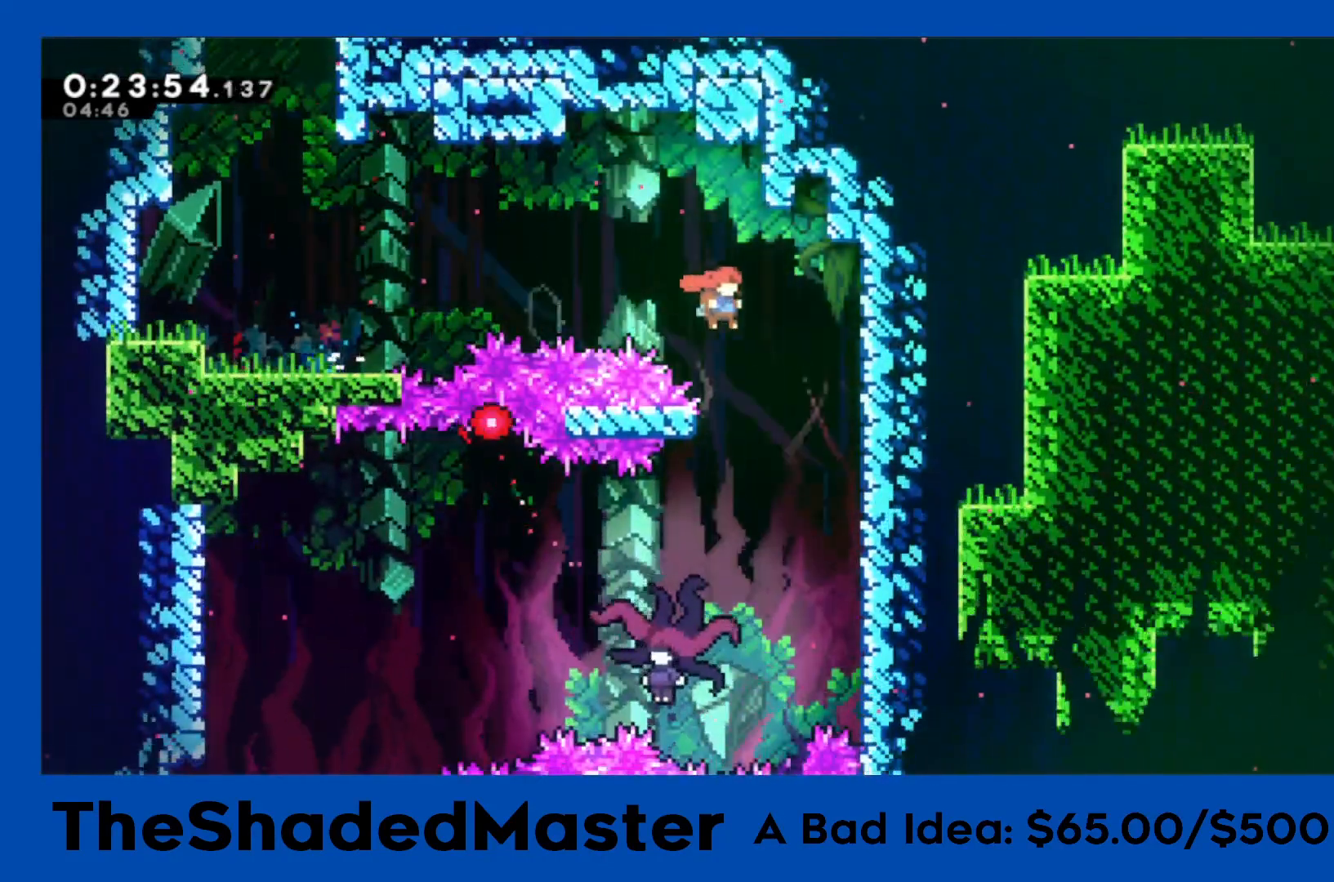
{"dt_ms": 500, "buttons": ["DPAD_LEFT"], "left_stick": "center", "events": [[17, "DPAD_RIGHT", "up"], [200, "DPAD_LEFT", "down"], [217, "DPAD_DOWN", "down"], [250, "SQUARE", "down"], [417, "SQUARE", "up"], [483, "DPAD_DOWN", "up"]]}
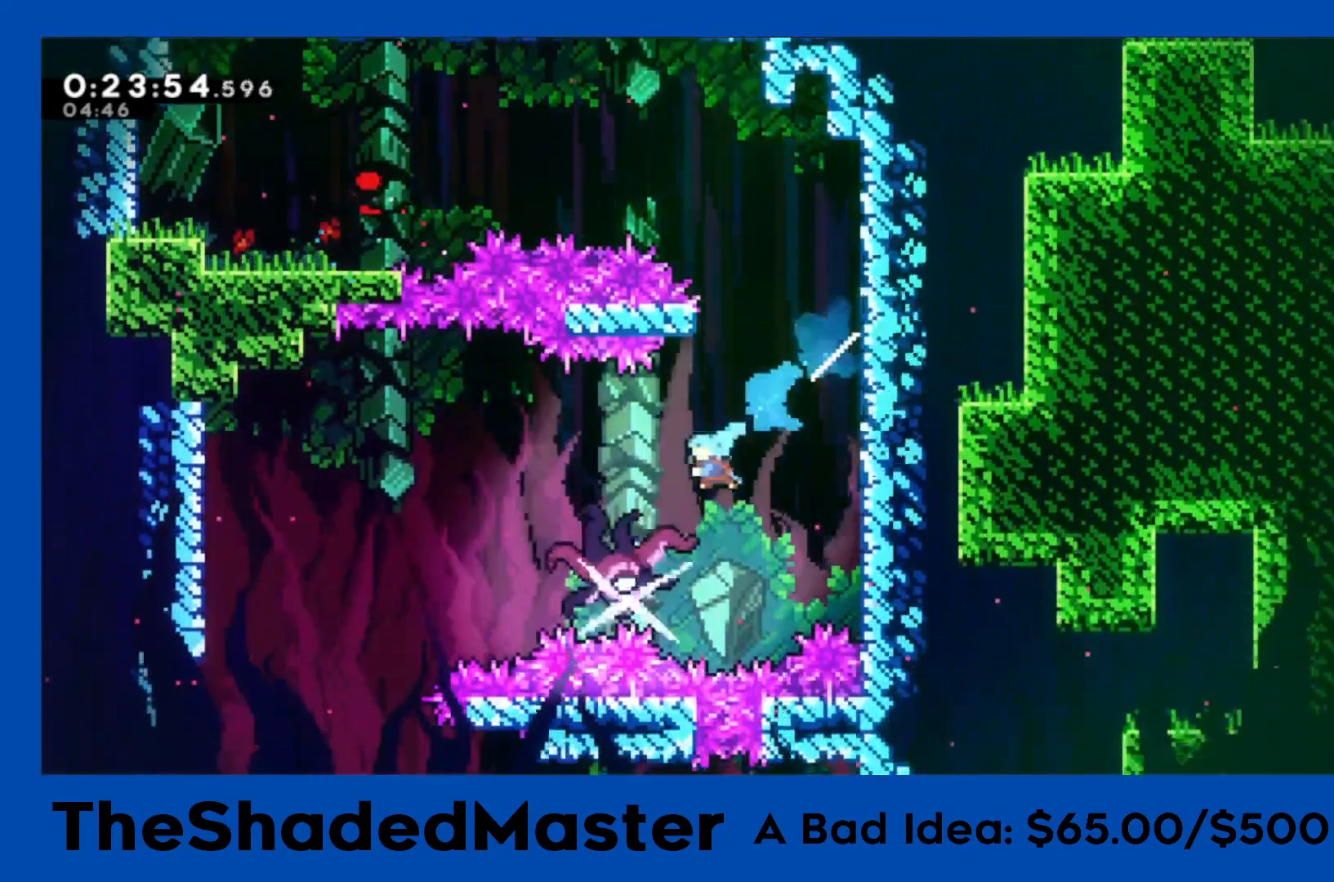
{"dt_ms": 500, "buttons": ["DPAD_LEFT"], "left_stick": "center", "events": [[100, "DPAD_LEFT", "up"], [233, "DPAD_LEFT", "down"]]}
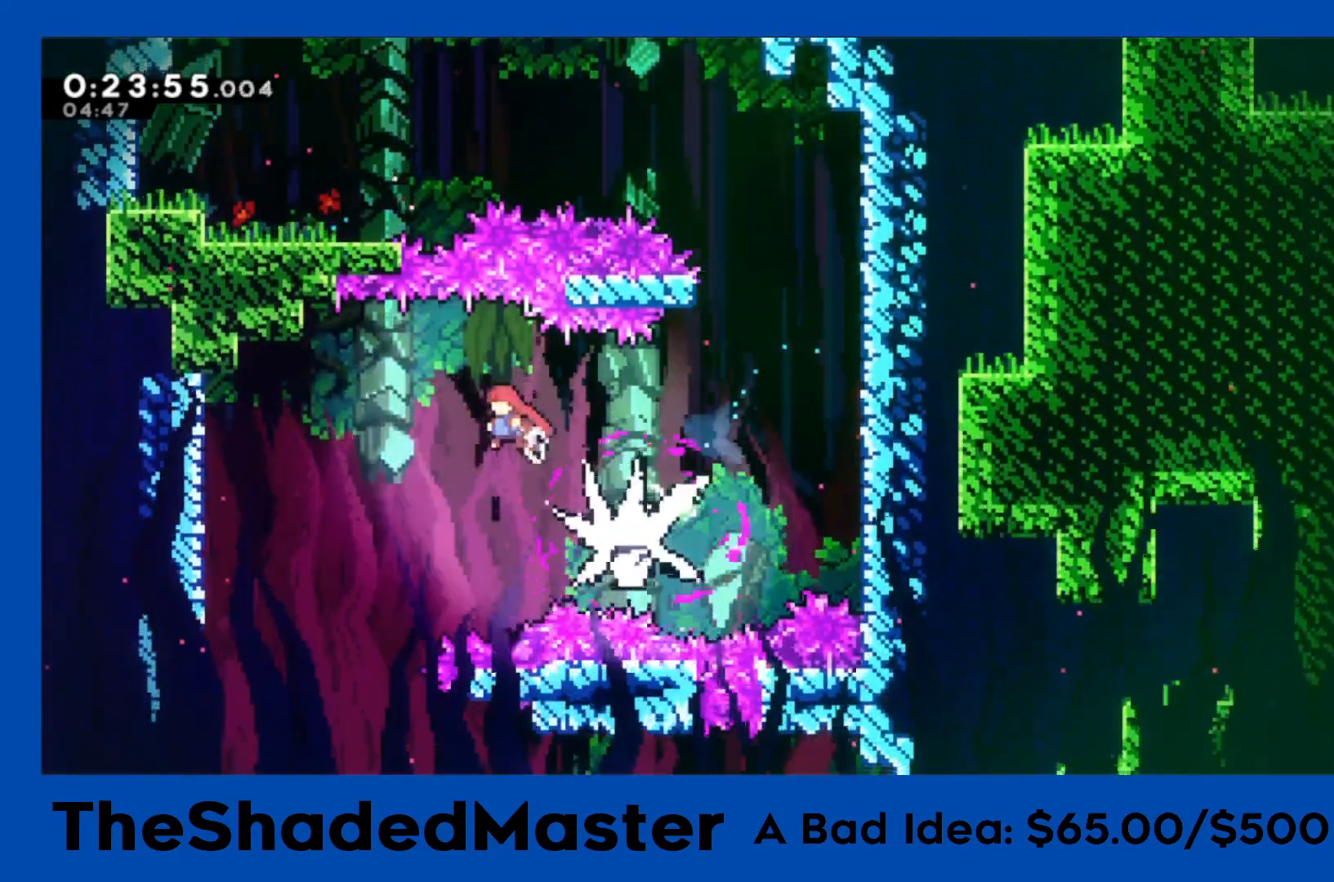
{"dt_ms": 500, "buttons": [], "left_stick": "center", "events": [[167, "DPAD_LEFT", "up"], [350, "DPAD_RIGHT", "down"], [500, "DPAD_RIGHT", "up"]]}
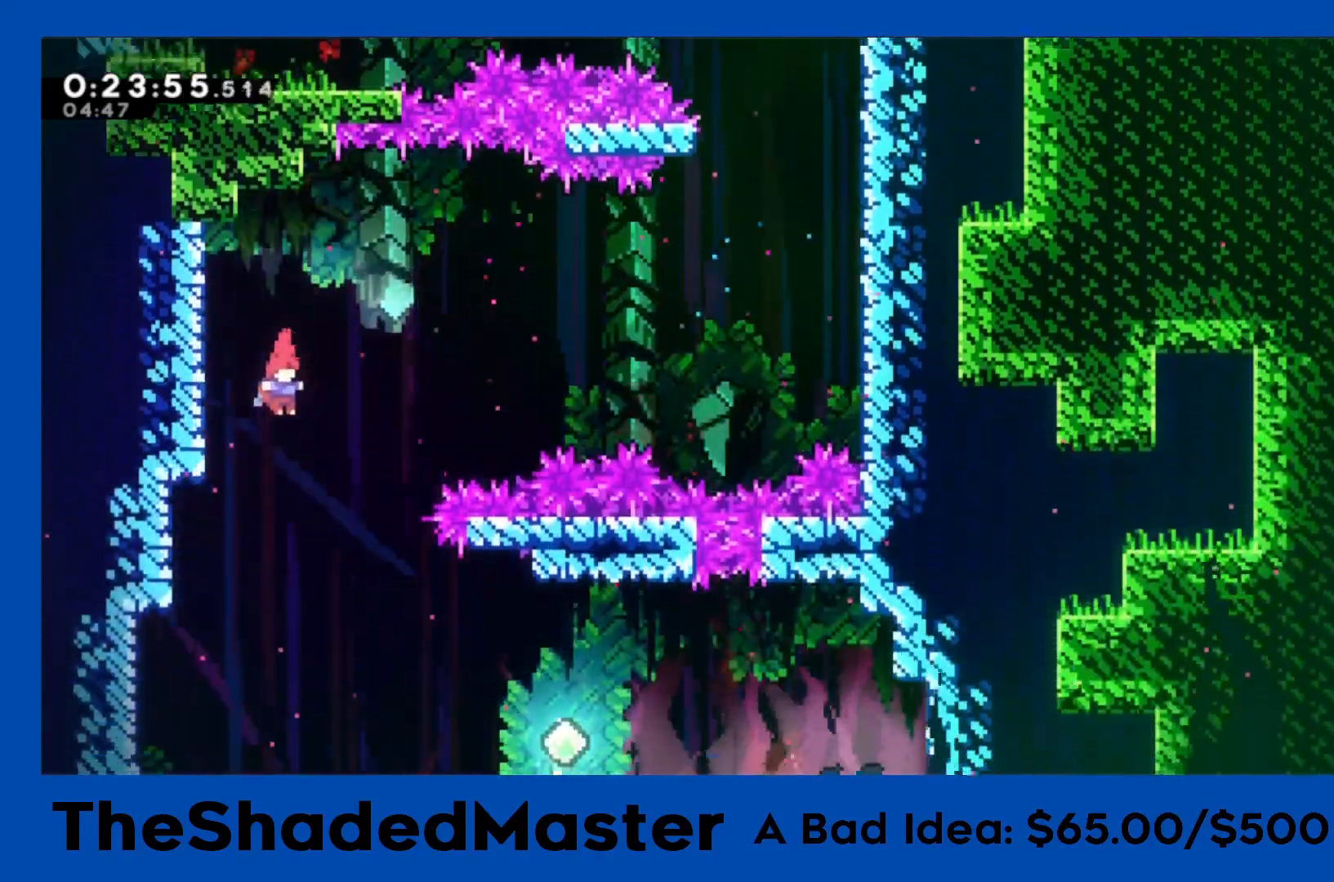
{"dt_ms": 500, "buttons": ["DPAD_RIGHT"], "left_stick": "center", "events": [[83, "DPAD_RIGHT", "down"]]}
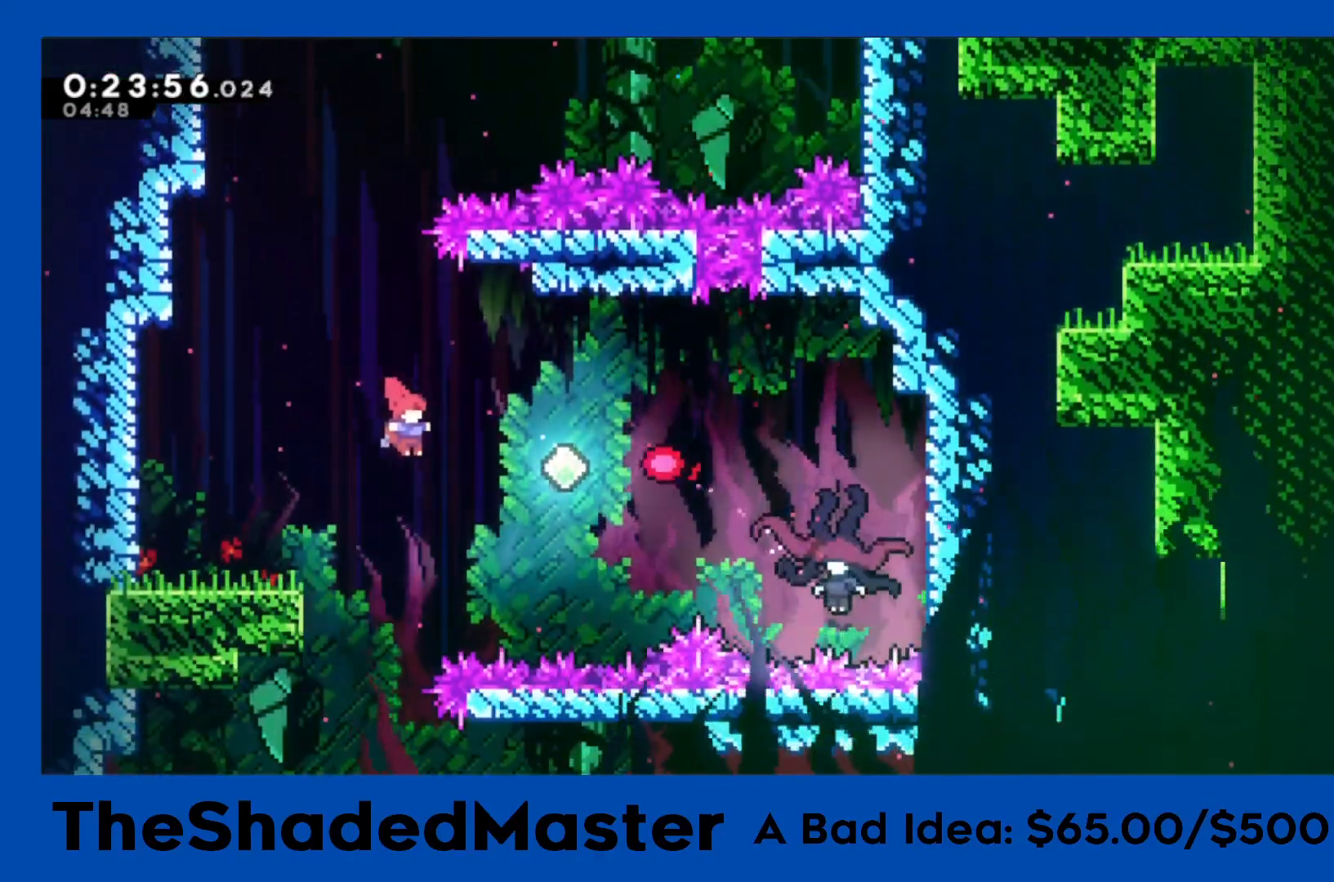
{"dt_ms": 500, "buttons": ["R1", "DPAD_RIGHT"], "left_stick": "center", "events": [[17, "R1", "down"], [33, "SQUARE", "down"], [167, "SQUARE", "up"], [233, "DPAD_RIGHT", "up"], [367, "DPAD_RIGHT", "down"]]}
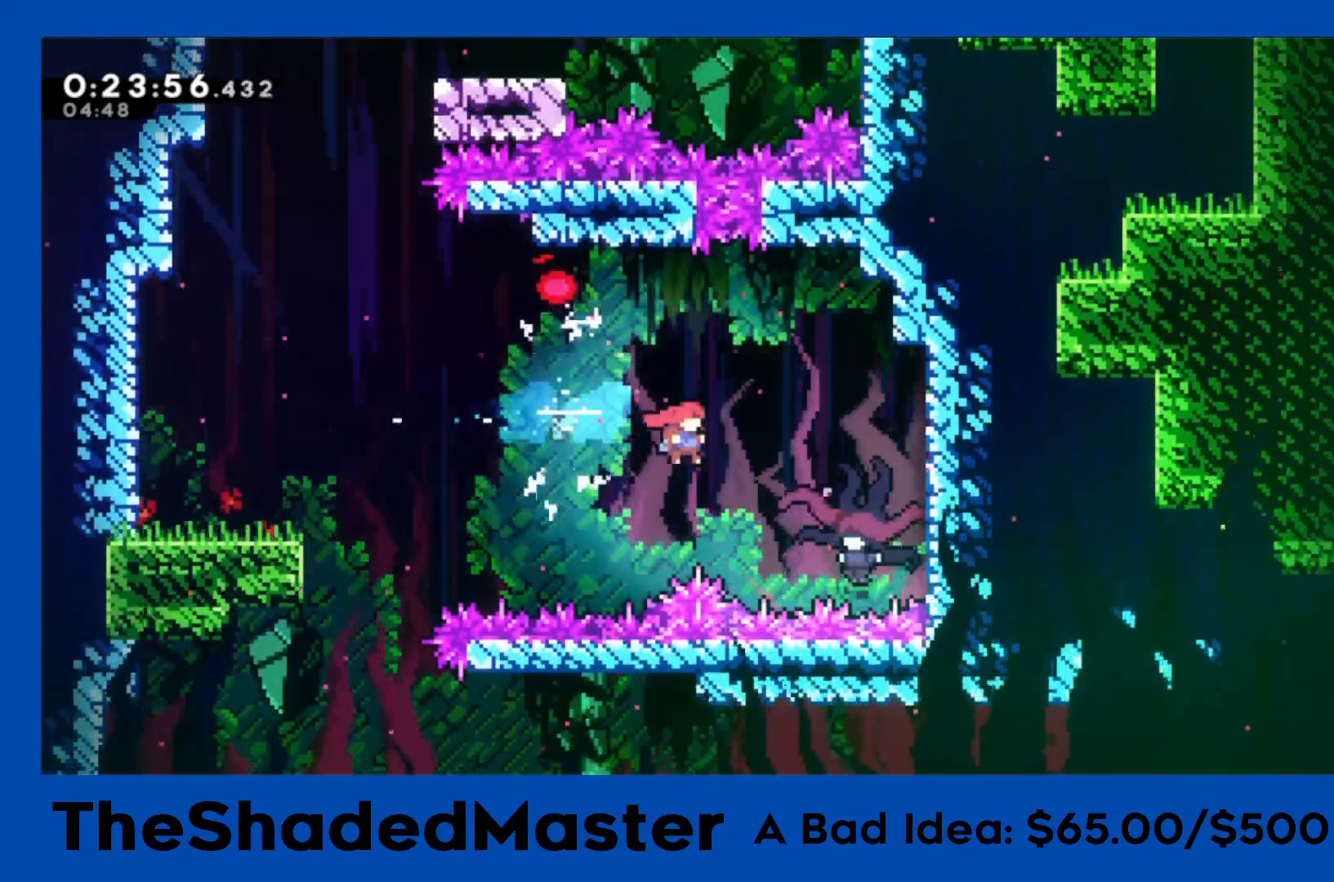
{"dt_ms": 500, "buttons": ["DPAD_LEFT"], "left_stick": "center", "events": [[67, "SQUARE", "down"], [150, "SQUARE", "up"], [300, "DPAD_RIGHT", "up"], [333, "R1", "up"], [400, "DPAD_LEFT", "down"]]}
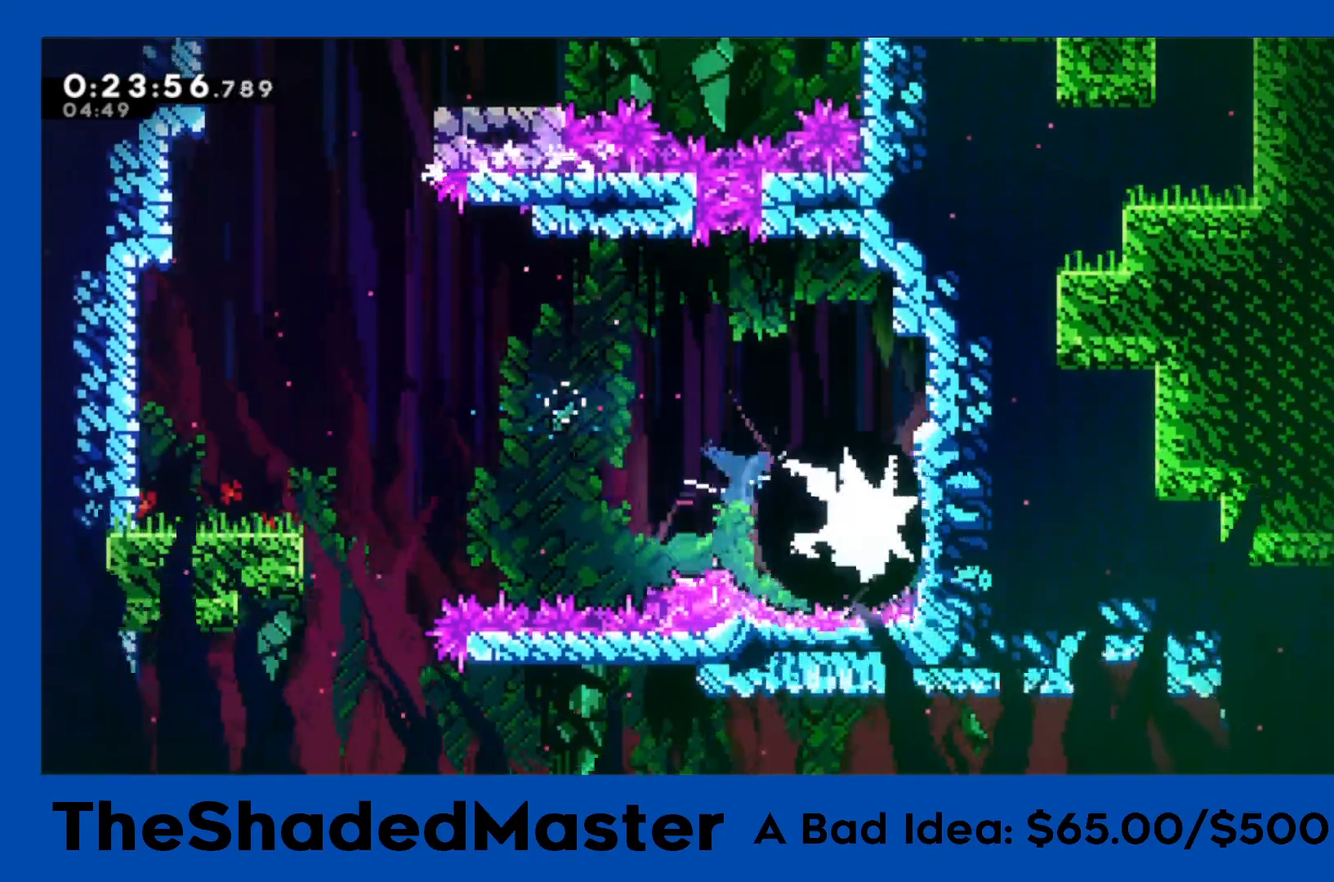
{"dt_ms": 500, "buttons": ["DPAD_LEFT"], "left_stick": "center", "events": []}
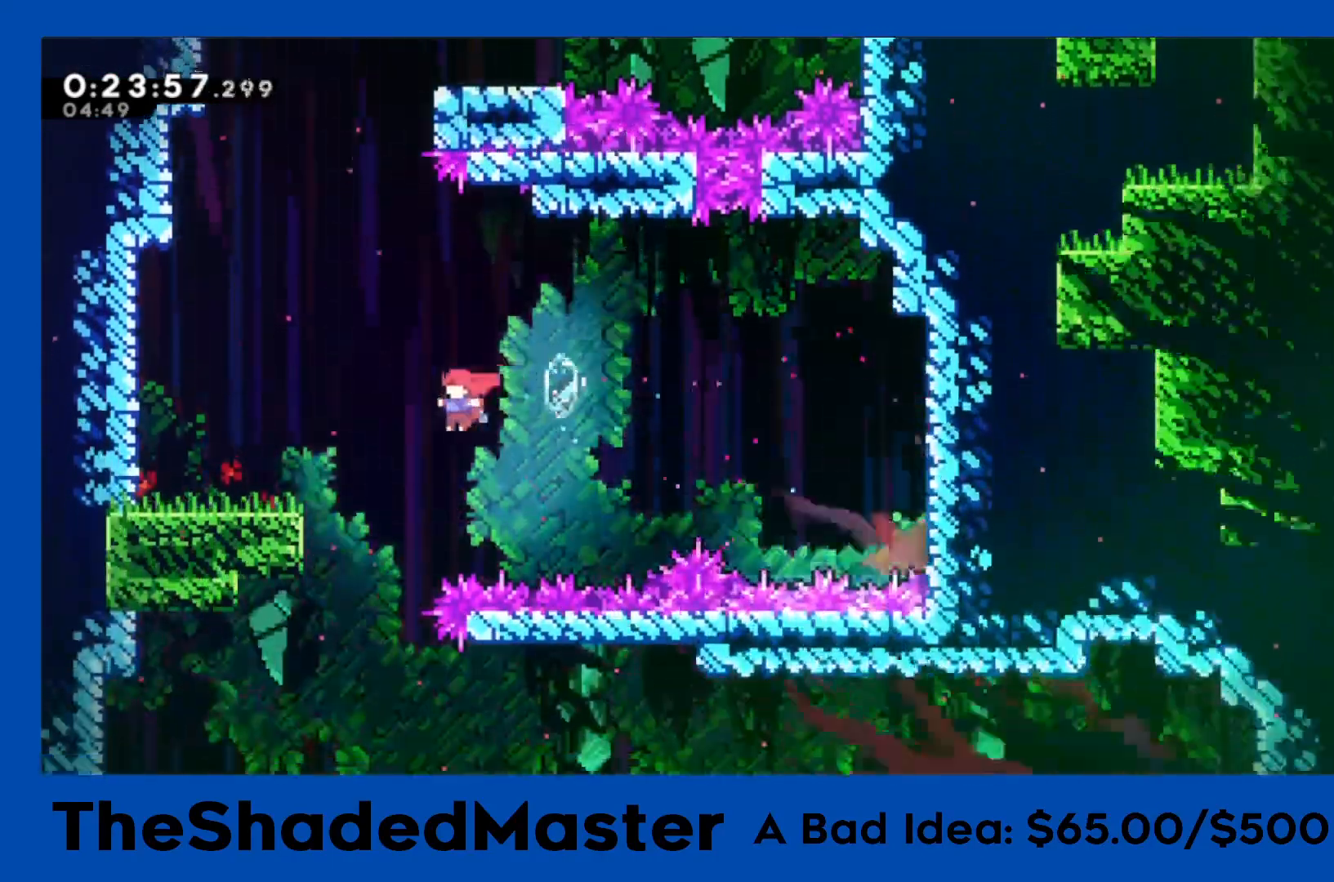
{"dt_ms": 500, "buttons": ["DPAD_RIGHT"], "left_stick": "center", "events": [[100, "DPAD_LEFT", "up"], [350, "DPAD_RIGHT", "down"]]}
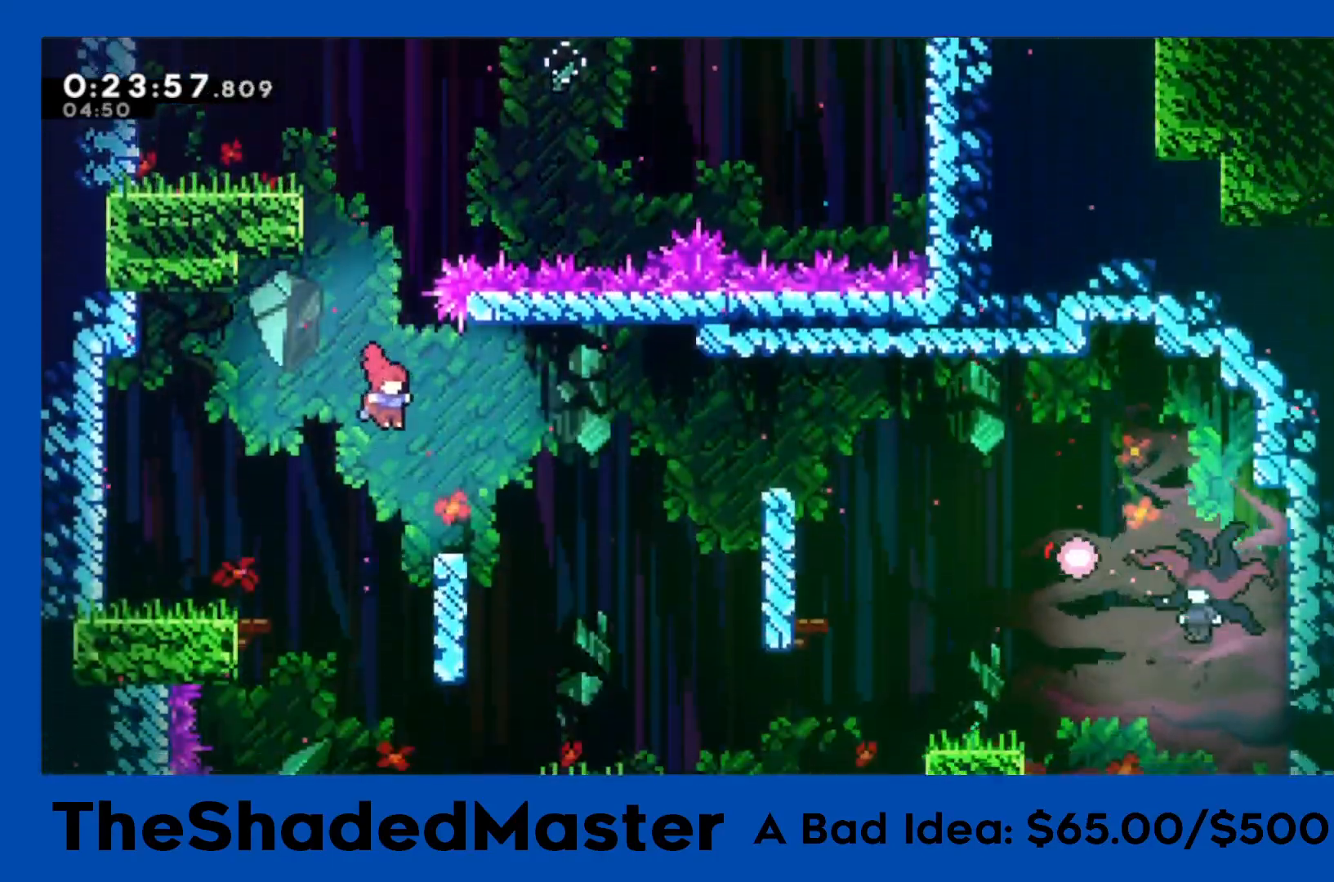
{"dt_ms": 500, "buttons": ["CROSS", "DPAD_RIGHT"], "left_stick": "center", "events": [[117, "DPAD_RIGHT", "up"], [200, "DPAD_RIGHT", "down"], [233, "CROSS", "down"]]}
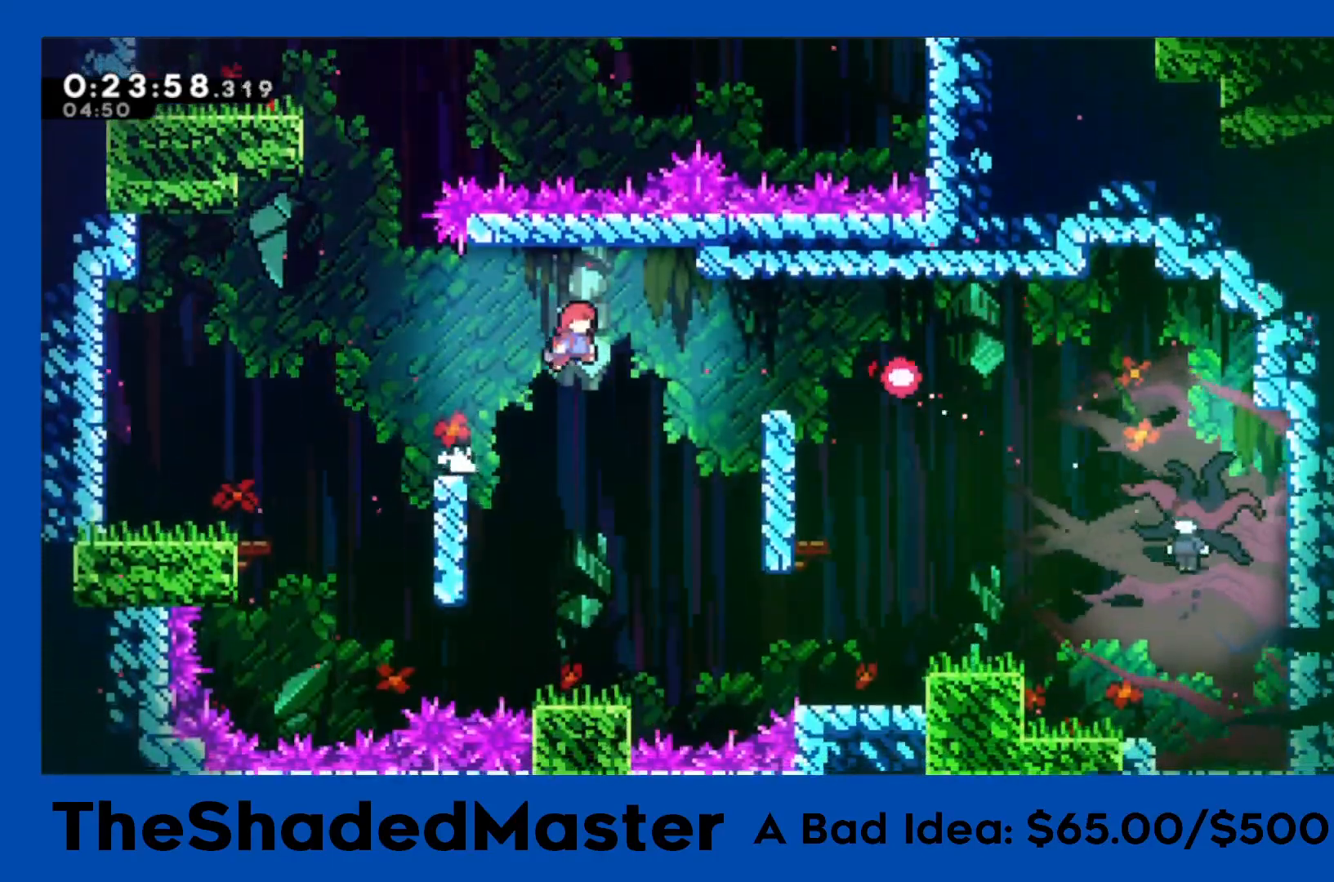
{"dt_ms": 500, "buttons": ["CROSS", "DPAD_RIGHT"], "left_stick": "center", "events": [[150, "DPAD_RIGHT", "up"], [433, "DPAD_RIGHT", "down"]]}
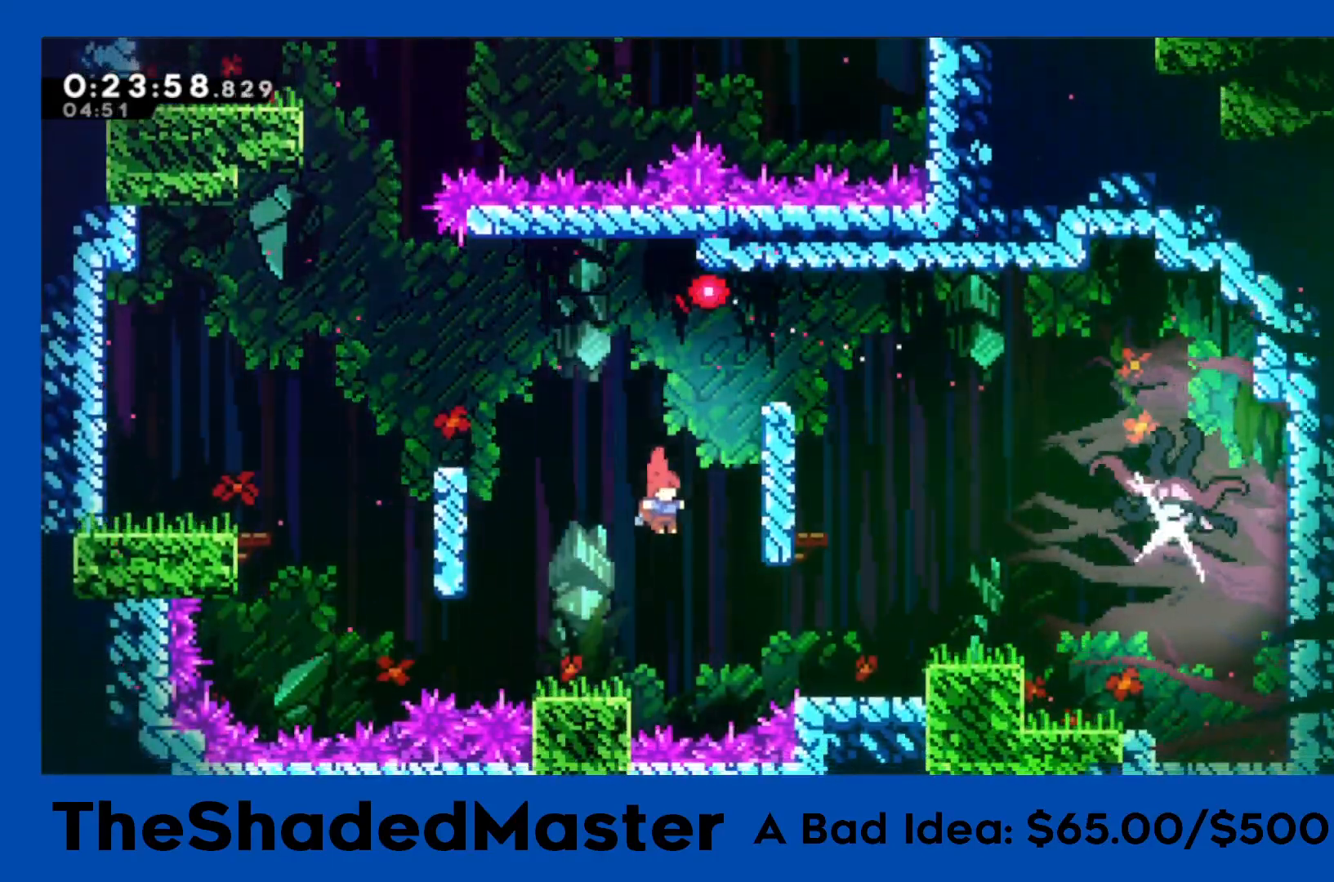
{"dt_ms": 500, "buttons": ["R1", "DPAD_RIGHT"], "left_stick": "center", "events": [[17, "CROSS", "up"], [117, "R1", "down"], [117, "SQUARE", "down"], [317, "SQUARE", "up"]]}
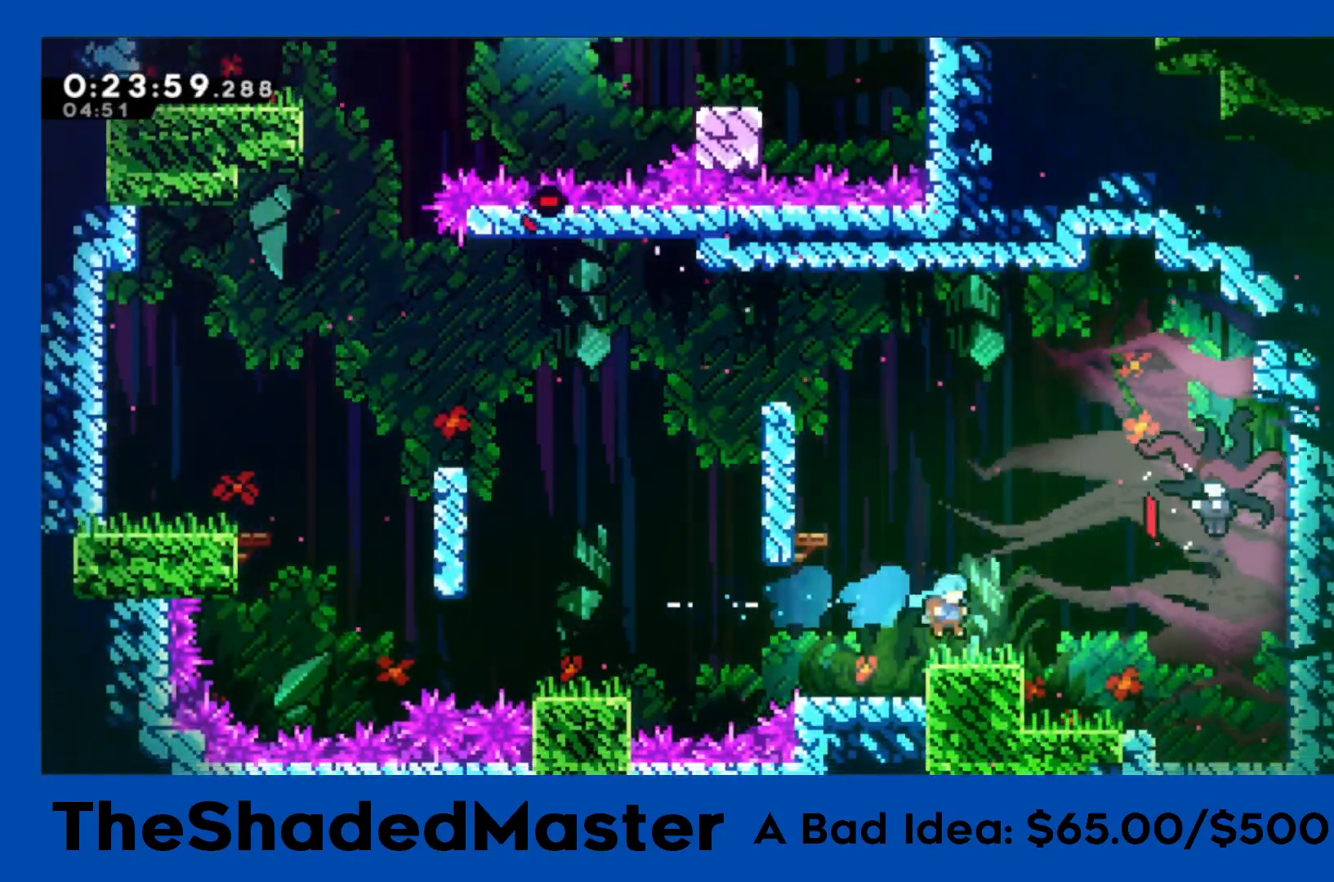
{"dt_ms": 500, "buttons": ["CROSS", "R1"], "left_stick": "center", "events": [[417, "CROSS", "down"], [450, "DPAD_RIGHT", "up"]]}
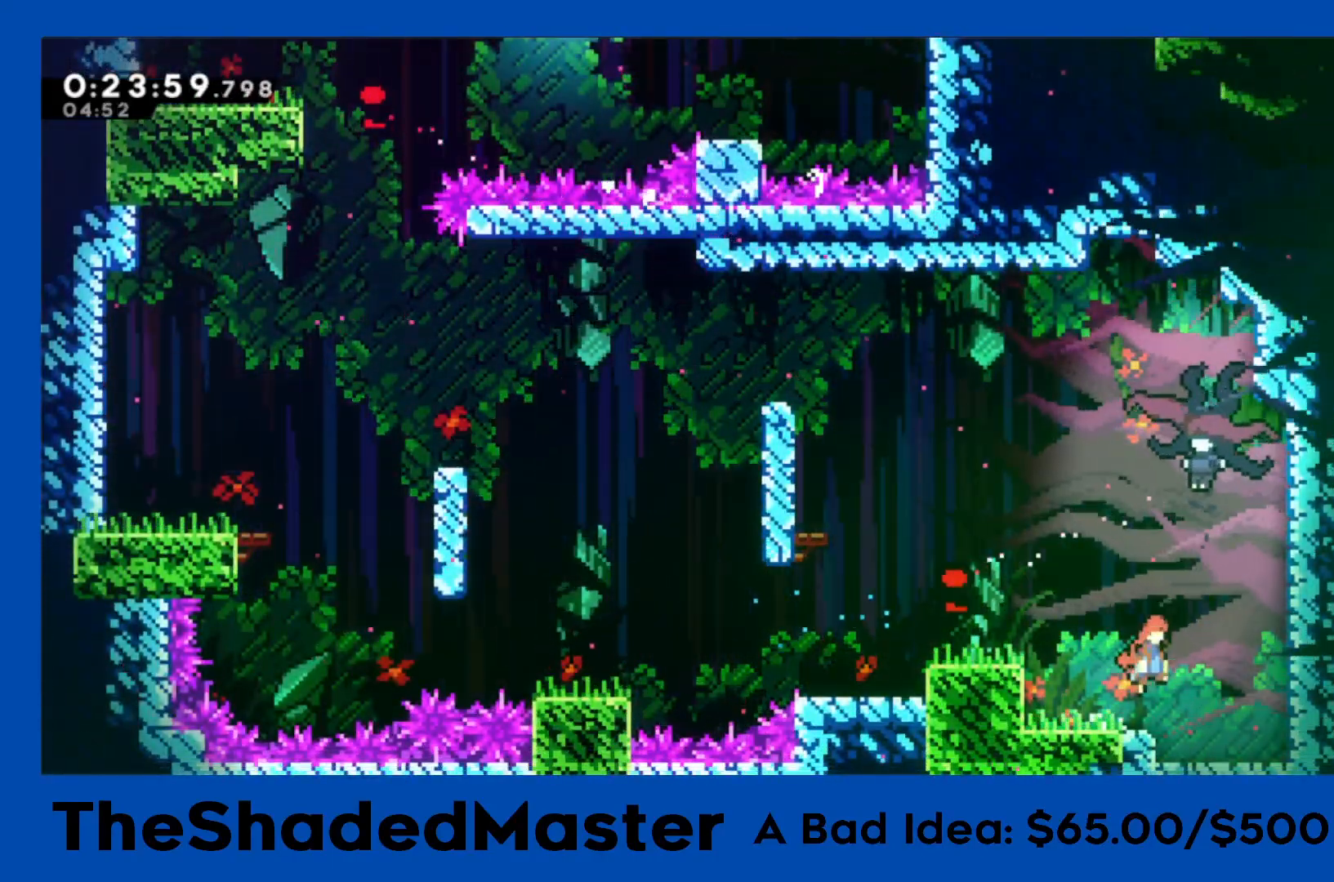
{"dt_ms": 500, "buttons": ["SQUARE", "R1", "DPAD_DOWN", "DPAD_RIGHT"], "left_stick": "center", "events": [[133, "DPAD_UP", "down"], [133, "SQUARE", "down"], [167, "CROSS", "up"], [350, "SQUARE", "up"], [367, "DPAD_UP", "up"], [450, "DPAD_RIGHT", "down"], [500, "DPAD_DOWN", "down"], [500, "SQUARE", "down"]]}
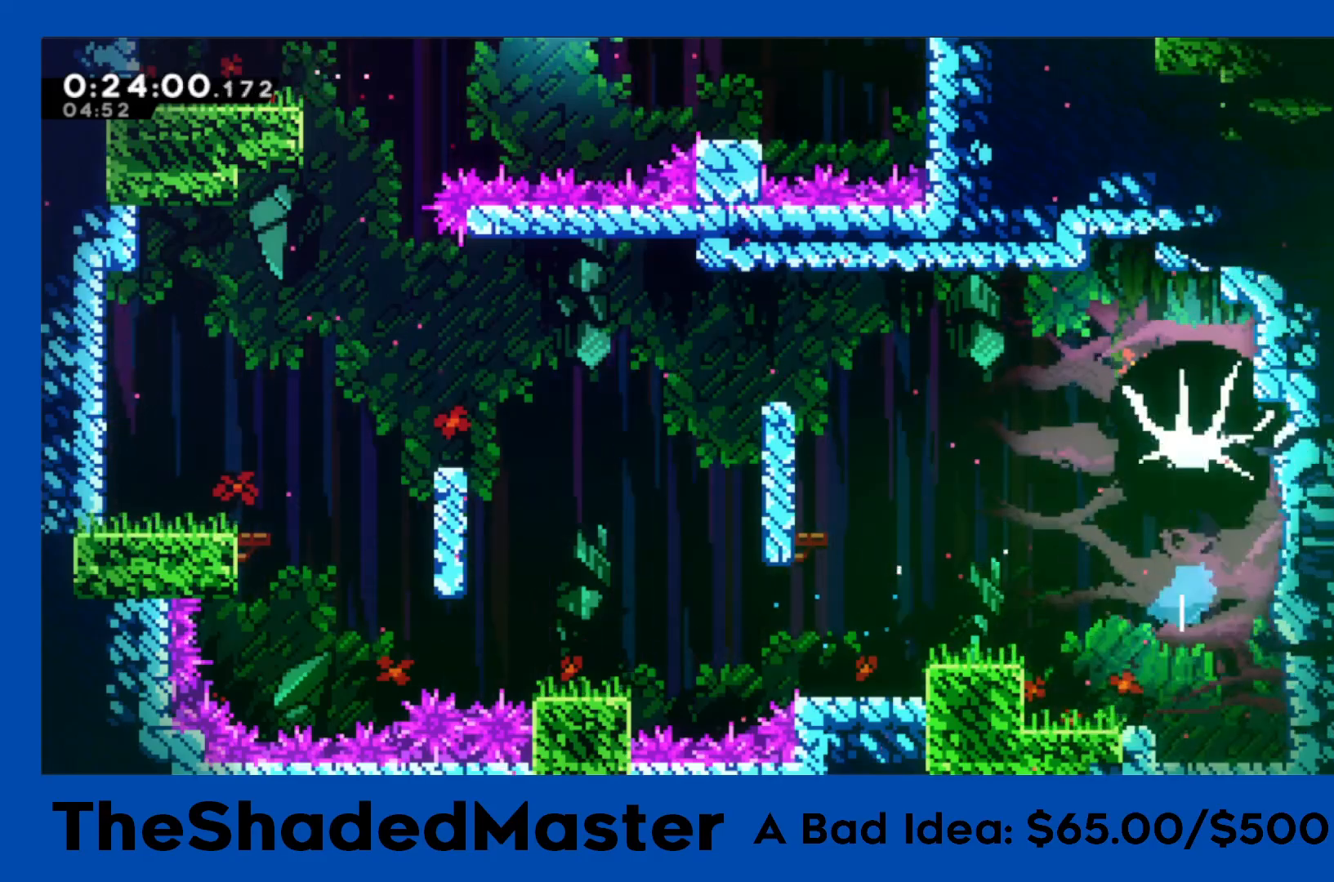
{"dt_ms": 500, "buttons": ["R1", "DPAD_DOWN", "DPAD_RIGHT"], "left_stick": "center", "events": [[117, "SQUARE", "up"], [200, "SQUARE", "down"], [300, "SQUARE", "up"], [367, "SQUARE", "down"], [467, "SQUARE", "up"]]}
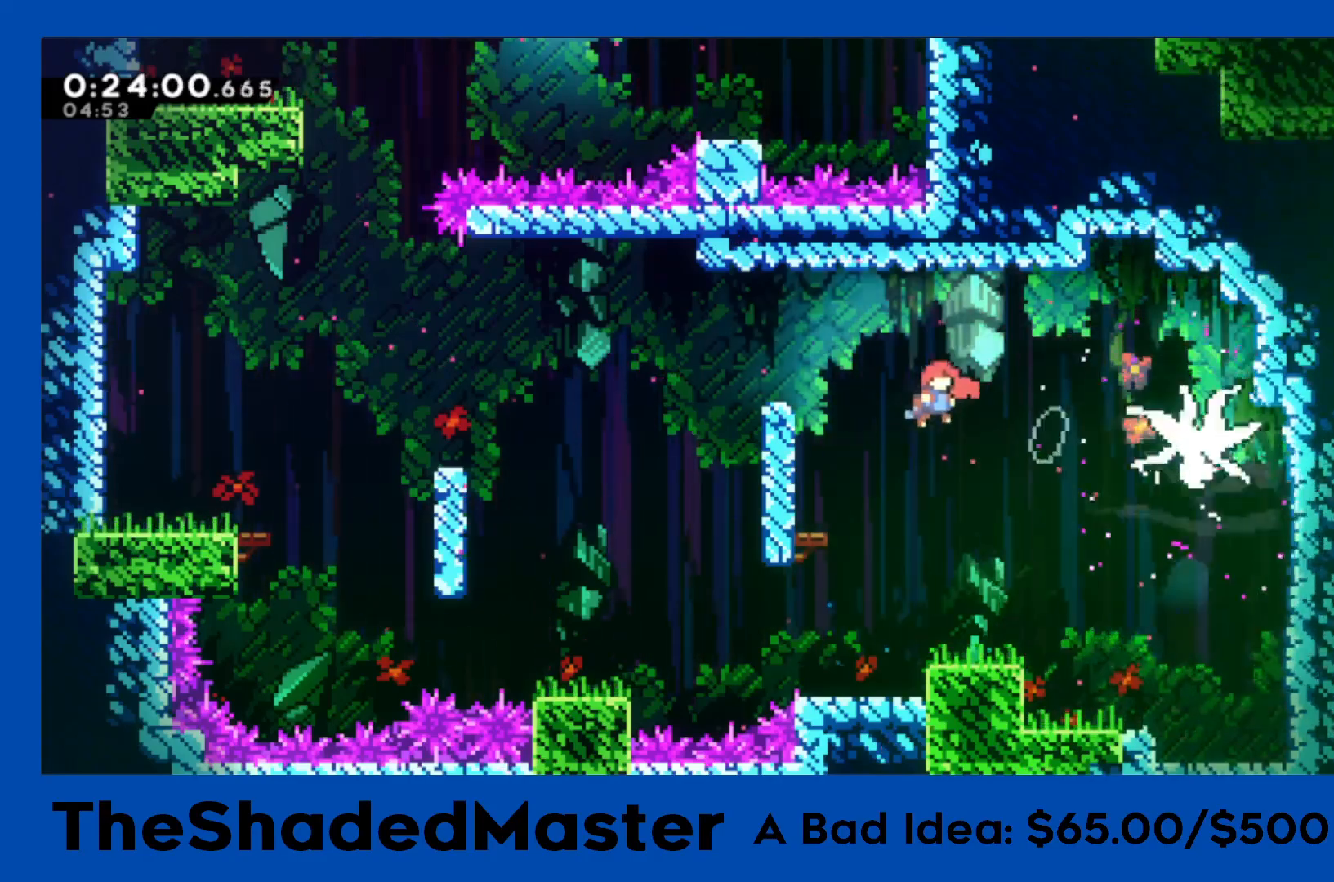
{"dt_ms": 500, "buttons": ["DPAD_DOWN", "DPAD_RIGHT"], "left_stick": "center", "events": [[33, "SQUARE", "down"], [217, "SQUARE", "up"], [317, "R1", "up"]]}
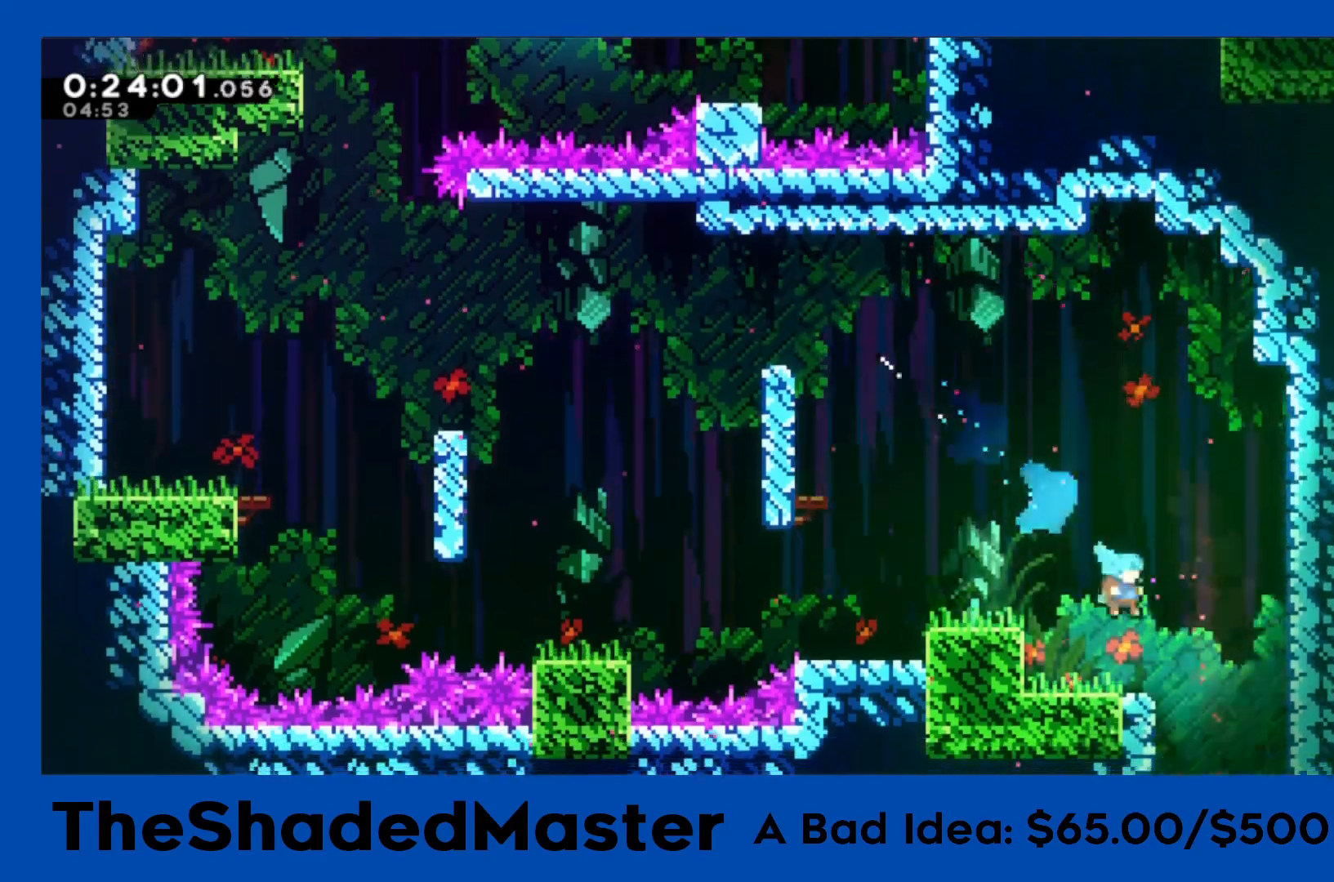
{"dt_ms": 500, "buttons": [], "left_stick": "center", "events": [[50, "DPAD_RIGHT", "up"], [300, "DPAD_DOWN", "up"]]}
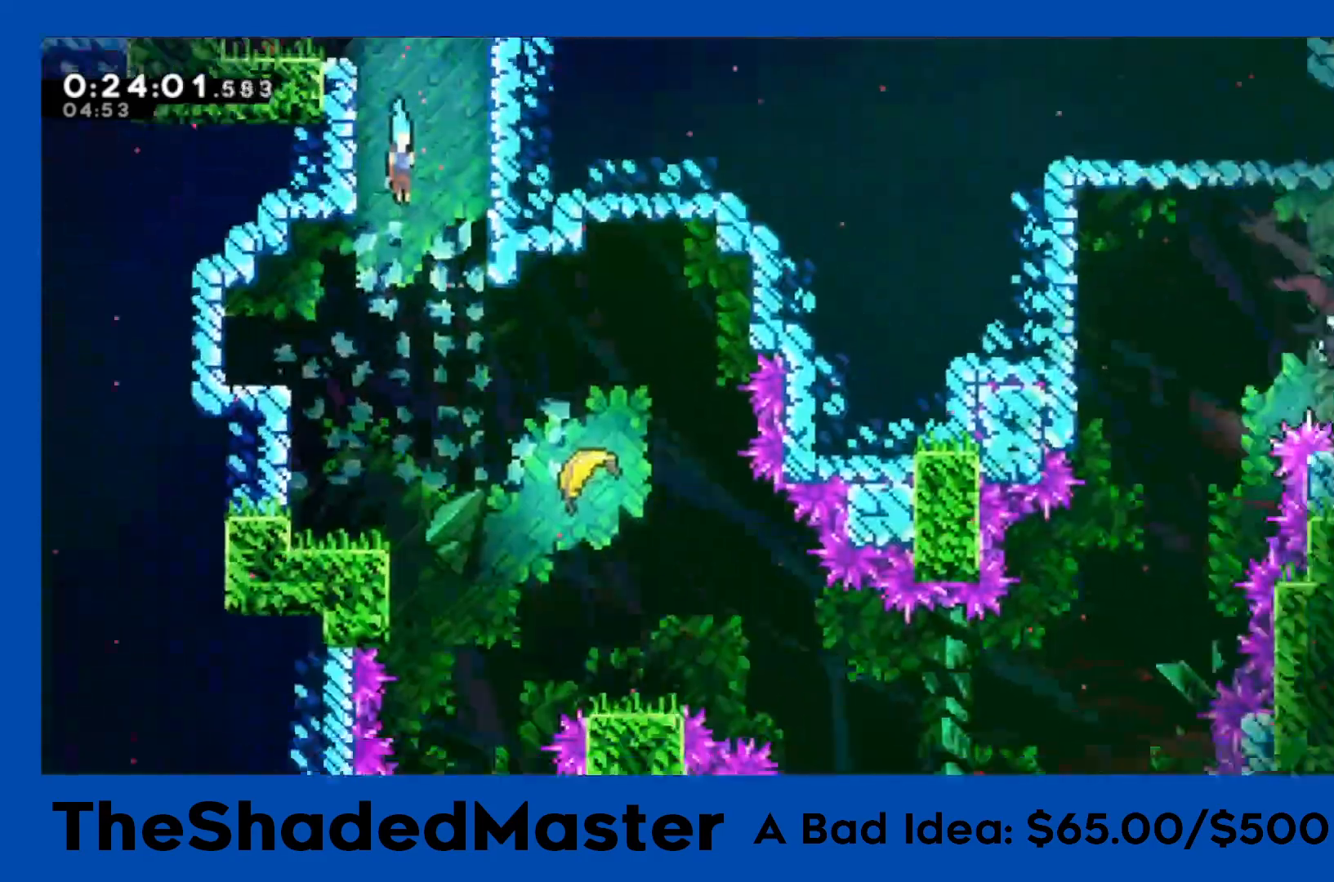
{"dt_ms": 1000, "buttons": [], "left_stick": "center"}
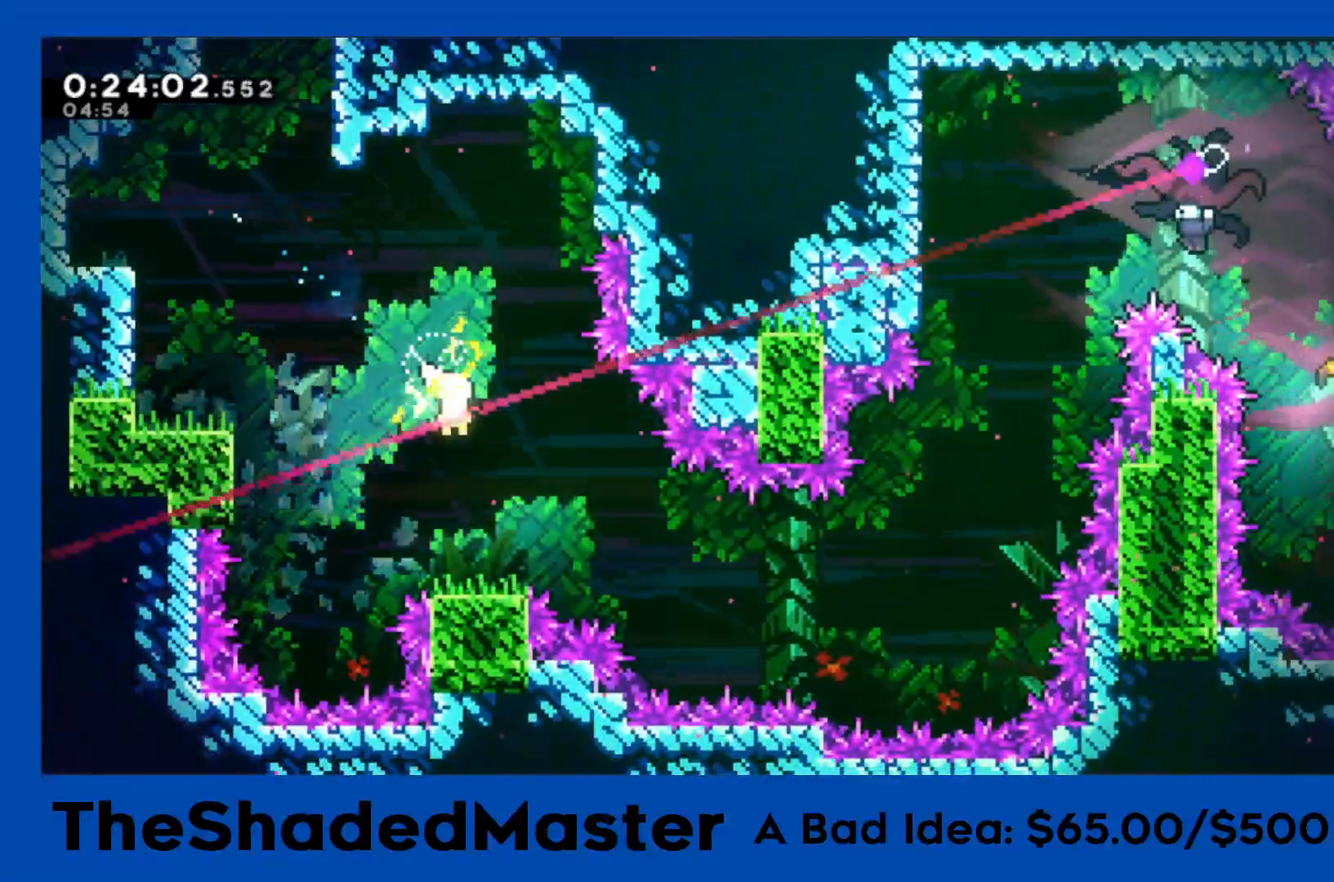
{"dt_ms": 500, "buttons": [], "left_stick": "right", "events": [[67, "left_stick", "right"]]}
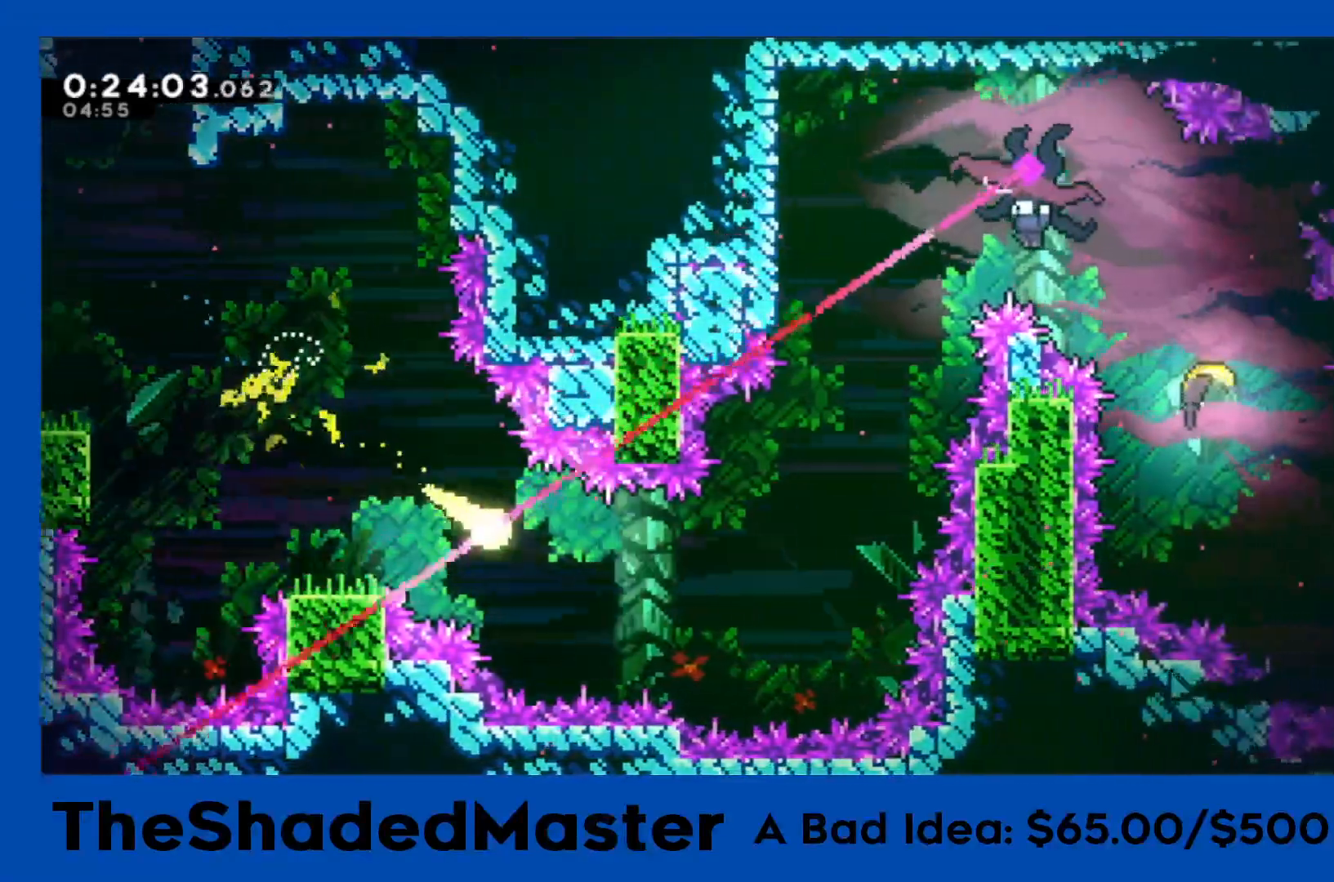
{"dt_ms": 500, "buttons": [], "left_stick": "up-right", "events": [[417, "left_stick", "up-right"]]}
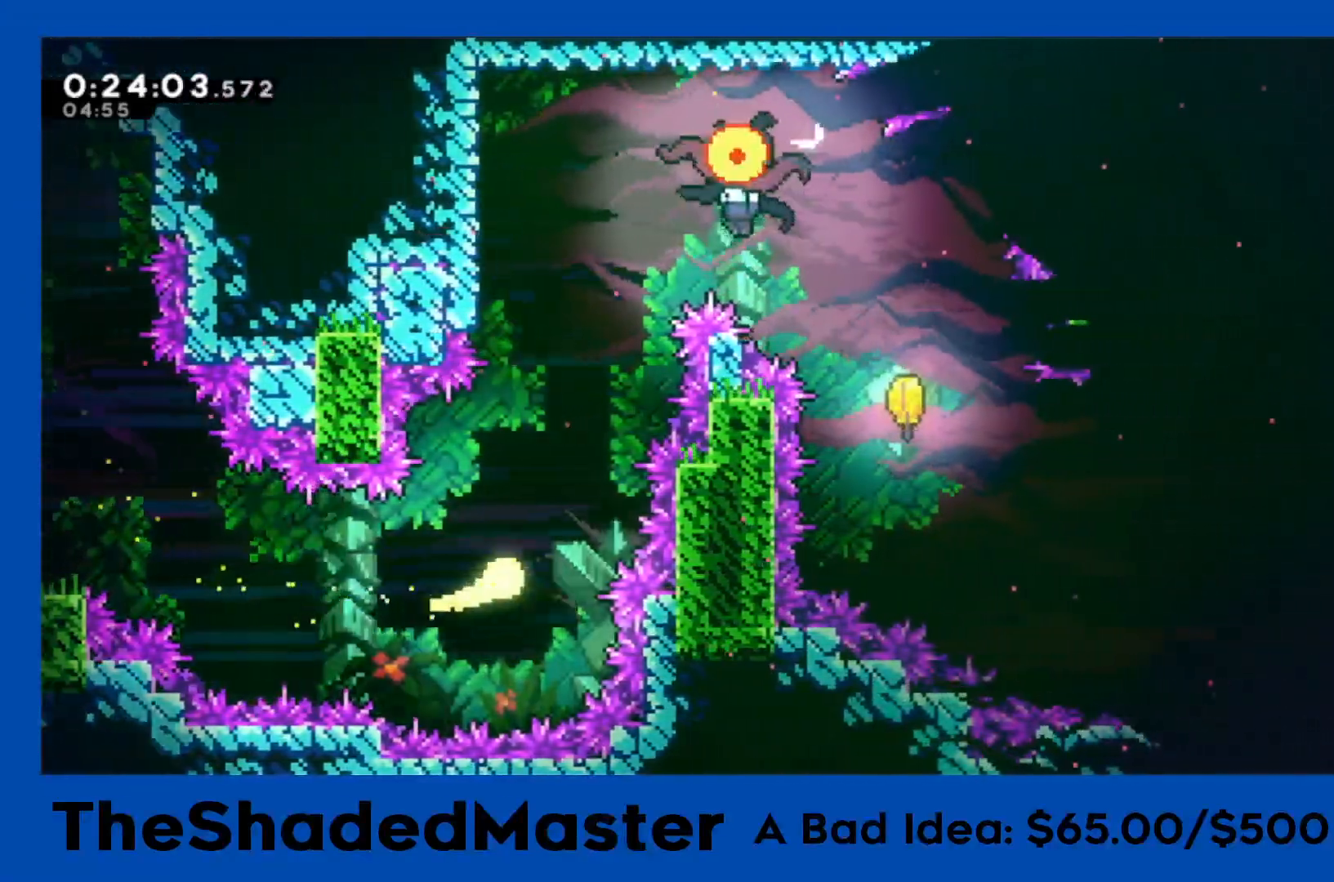
{"dt_ms": 500, "buttons": [], "left_stick": "up-right", "events": []}
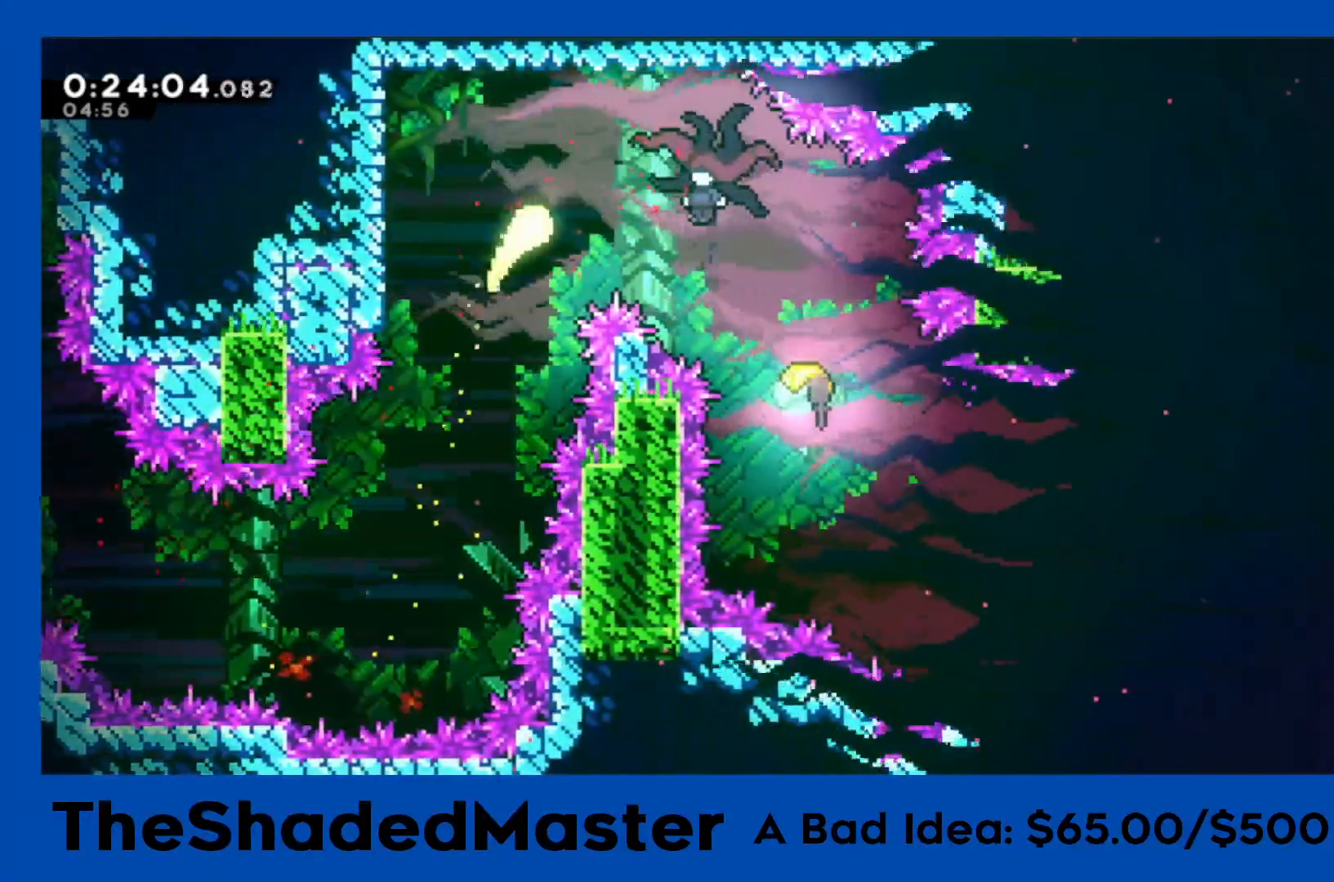
{"dt_ms": 500, "buttons": ["SQUARE", "DPAD_RIGHT"], "left_stick": "center", "events": [[250, "left_stick", "center"], [417, "DPAD_RIGHT", "down"], [500, "SQUARE", "down"]]}
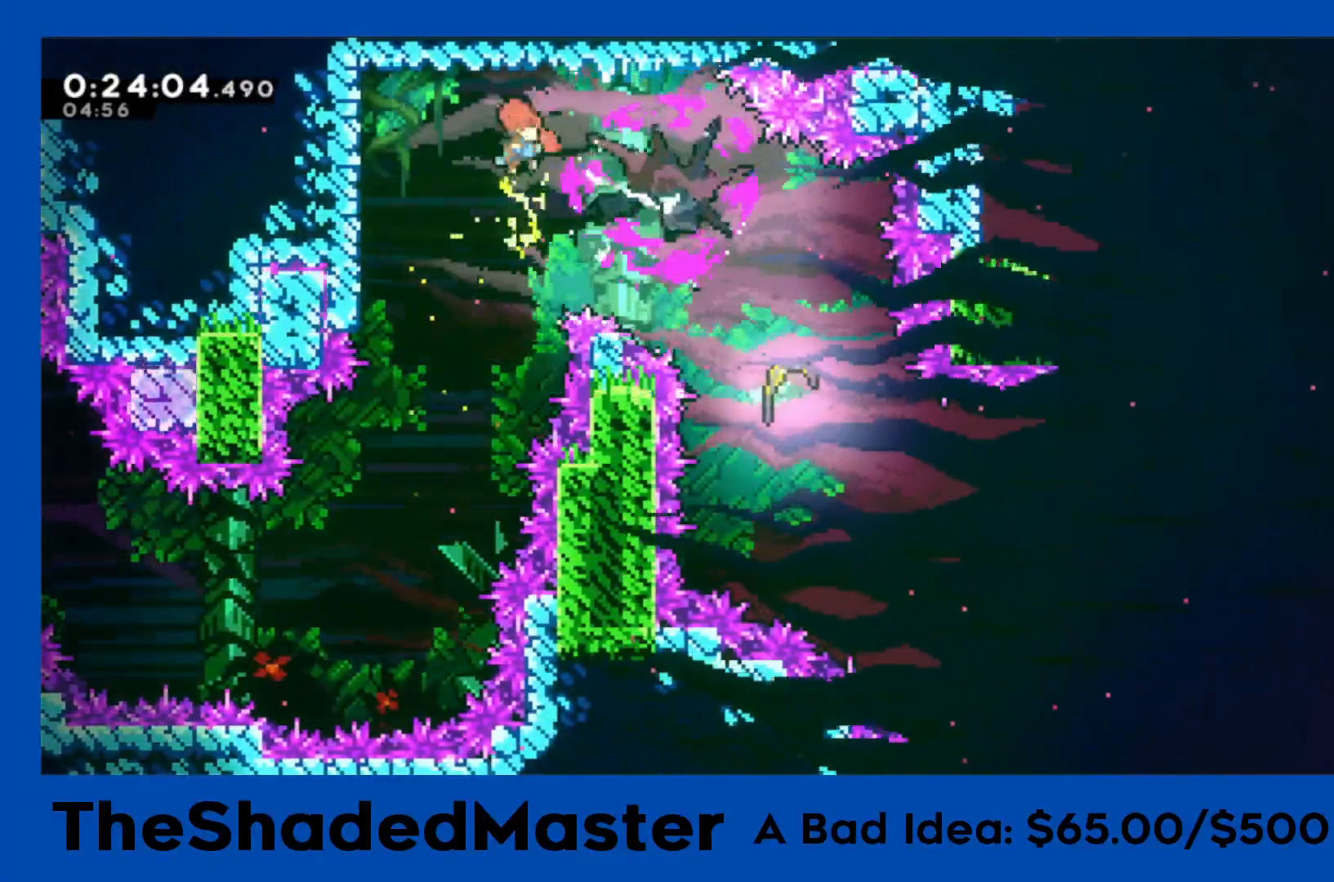
{"dt_ms": 500, "buttons": ["DPAD_RIGHT"], "left_stick": "center", "events": [[100, "SQUARE", "up"], [183, "SQUARE", "down"], [267, "SQUARE", "up"]]}
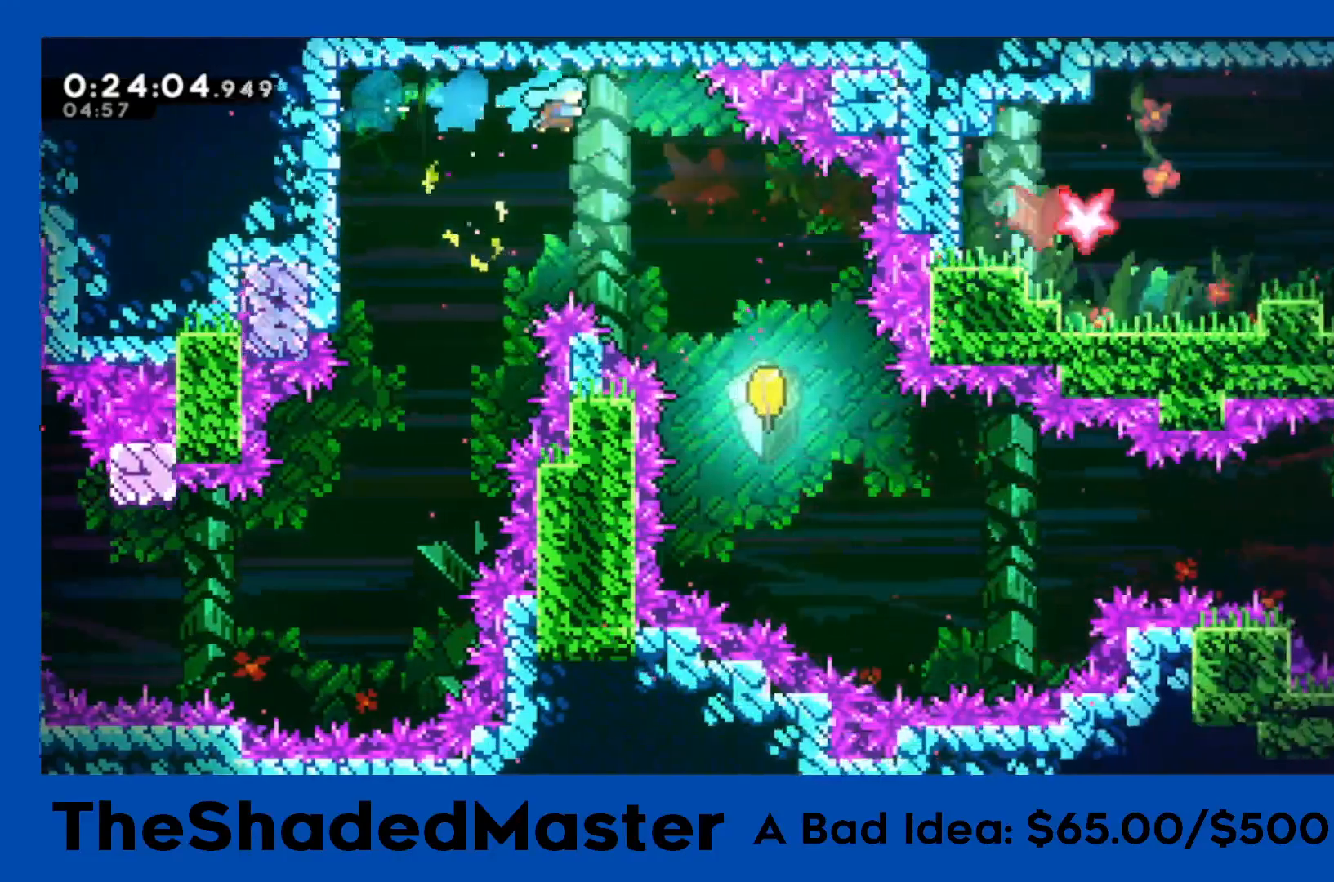
{"dt_ms": 500, "buttons": [], "left_stick": "center", "events": [[417, "DPAD_RIGHT", "up"]]}
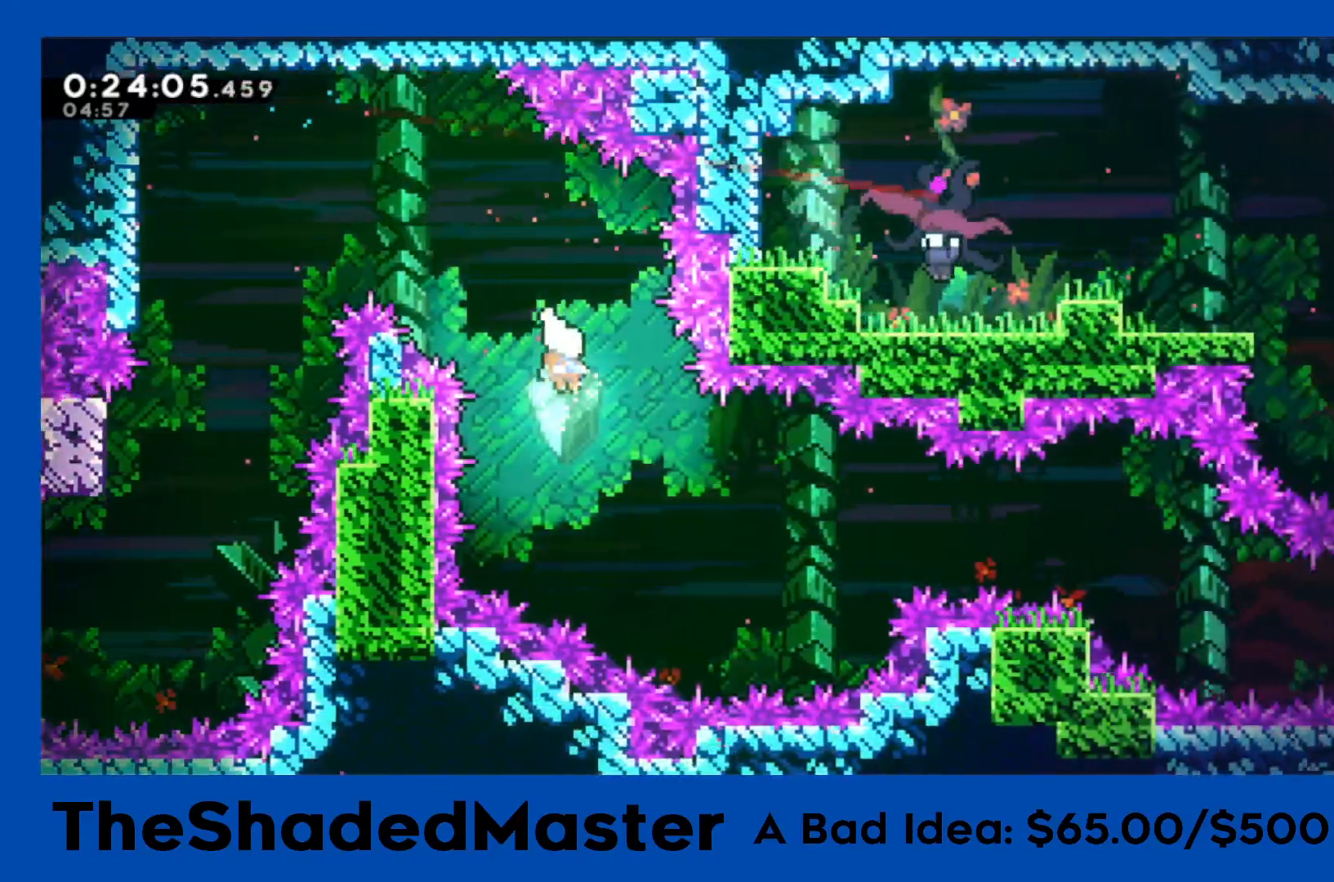
{"dt_ms": 500, "buttons": [], "left_stick": "down-right", "events": [[117, "left_stick", "down-right"]]}
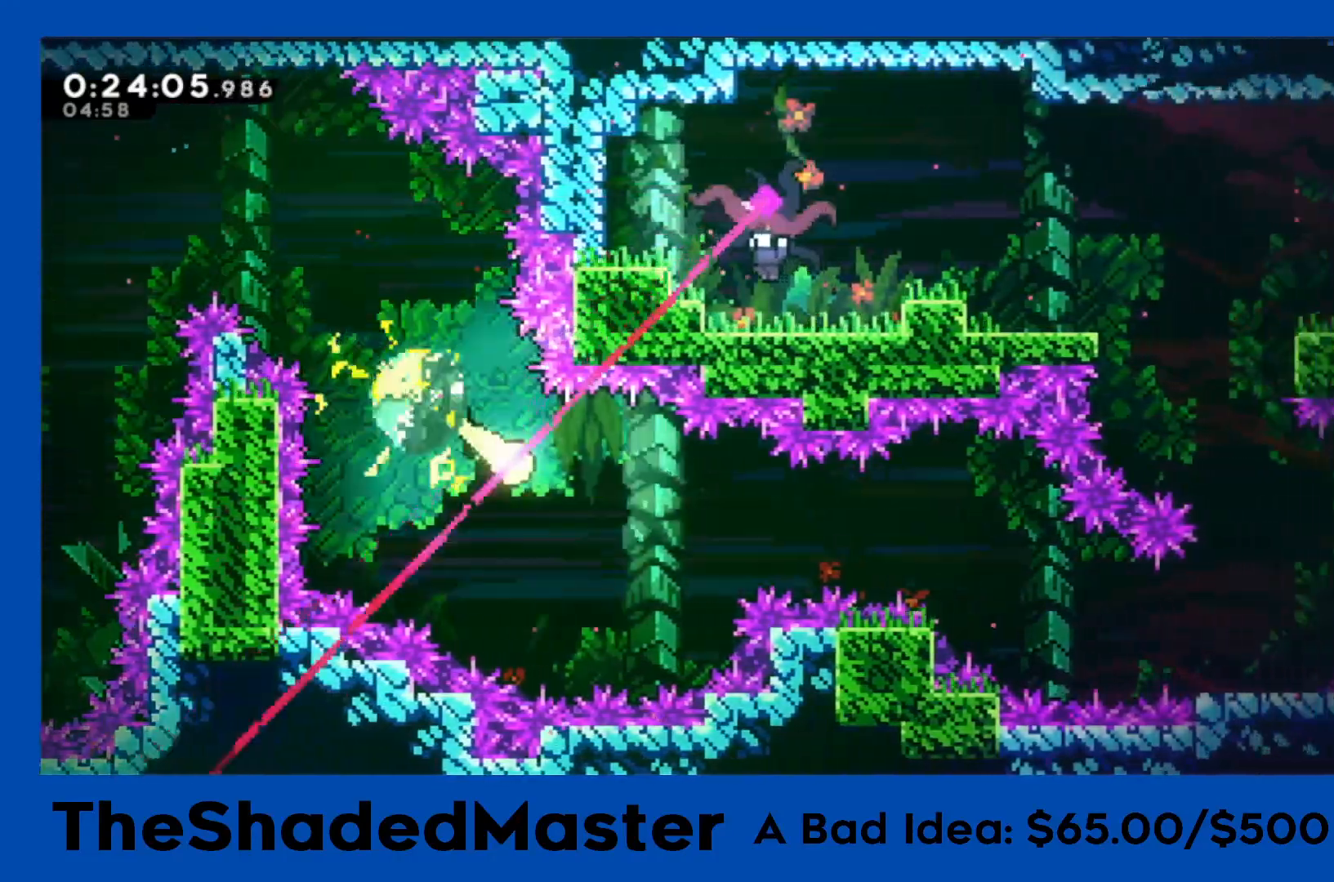
{"dt_ms": 500, "buttons": [], "left_stick": "right", "events": [[167, "left_stick", "right"]]}
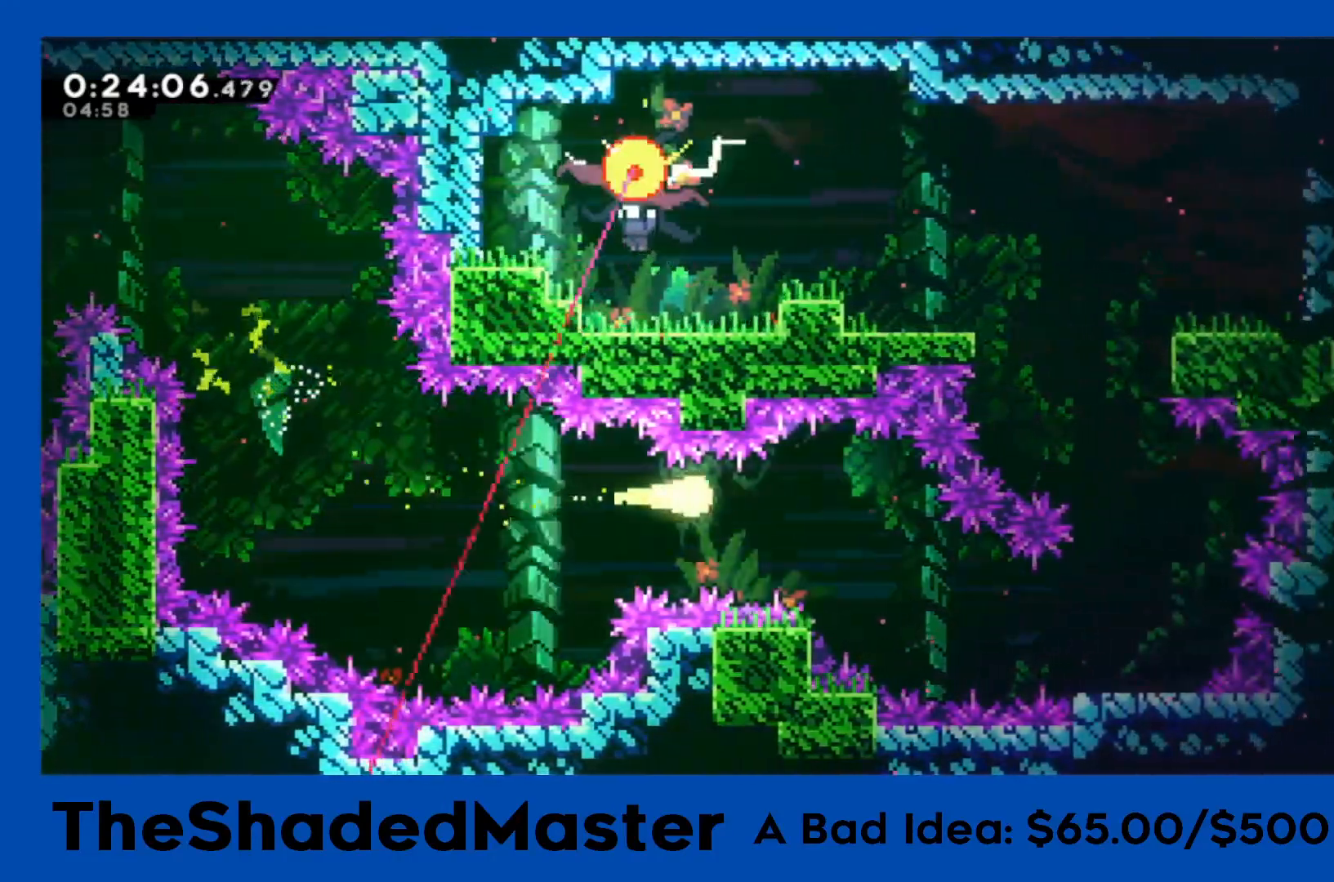
{"dt_ms": 500, "buttons": [], "left_stick": "right", "events": []}
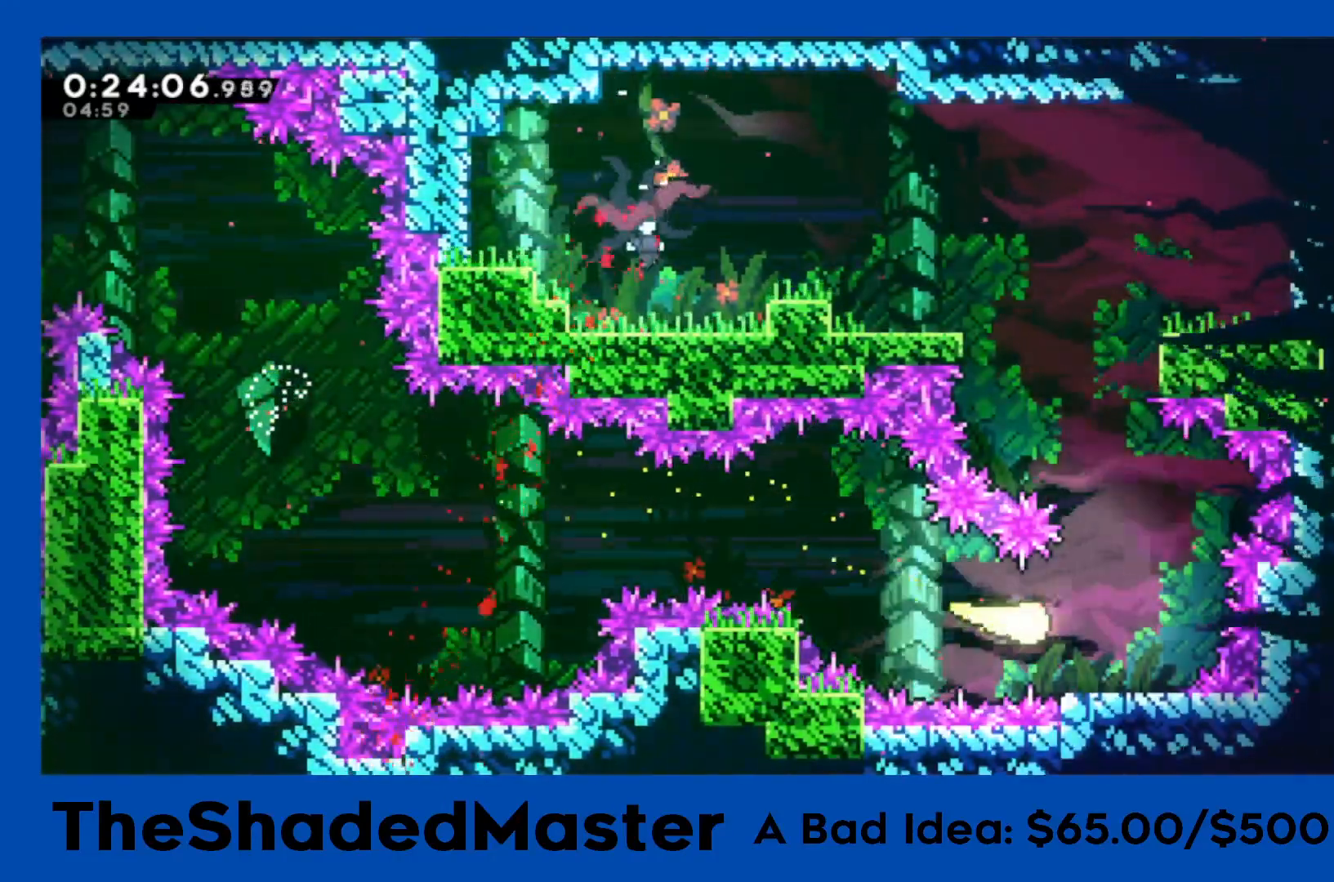
{"dt_ms": 500, "buttons": [], "left_stick": "up-left", "events": [[117, "left_stick", "up-left"]]}